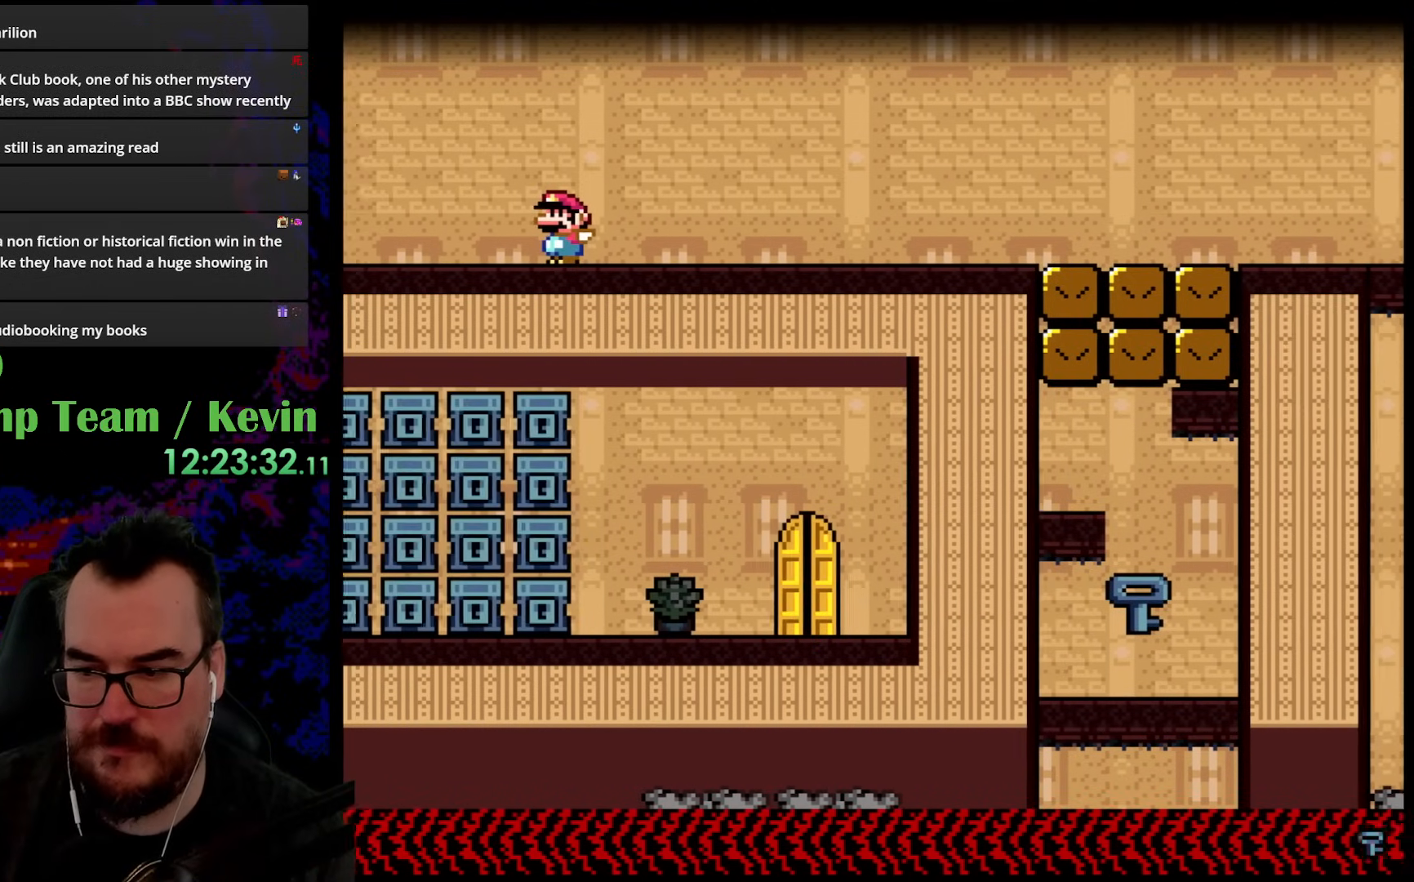
Gameplay with a controller (Nintendo layout); each line is a JSON object with the inputs held at the frame after it. "events" lists button and stick changes between this image and that frame as [ms after this image, input, new state], when the widget could be followed in between. Not read: L3 R3.
{"buttons": ["B", "Y", "DPAD_LEFT"], "events": [[133, "DPAD_LEFT", "up"], [433, "DPAD_LEFT", "down"]]}
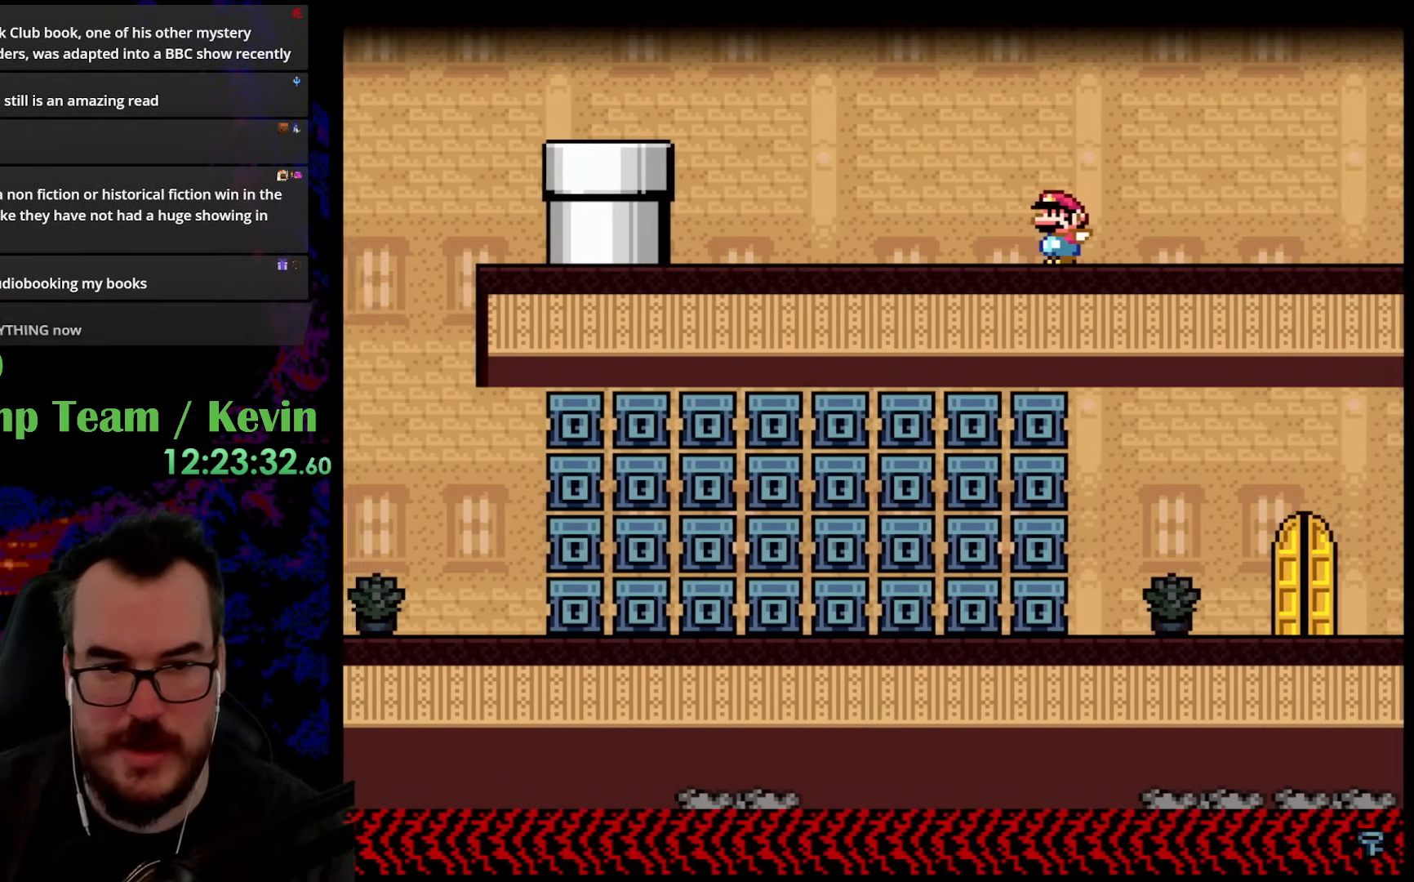
{"buttons": ["X", "DPAD_LEFT"], "events": [[333, "B", "up"], [467, "X", "down"], [467, "Y", "up"]]}
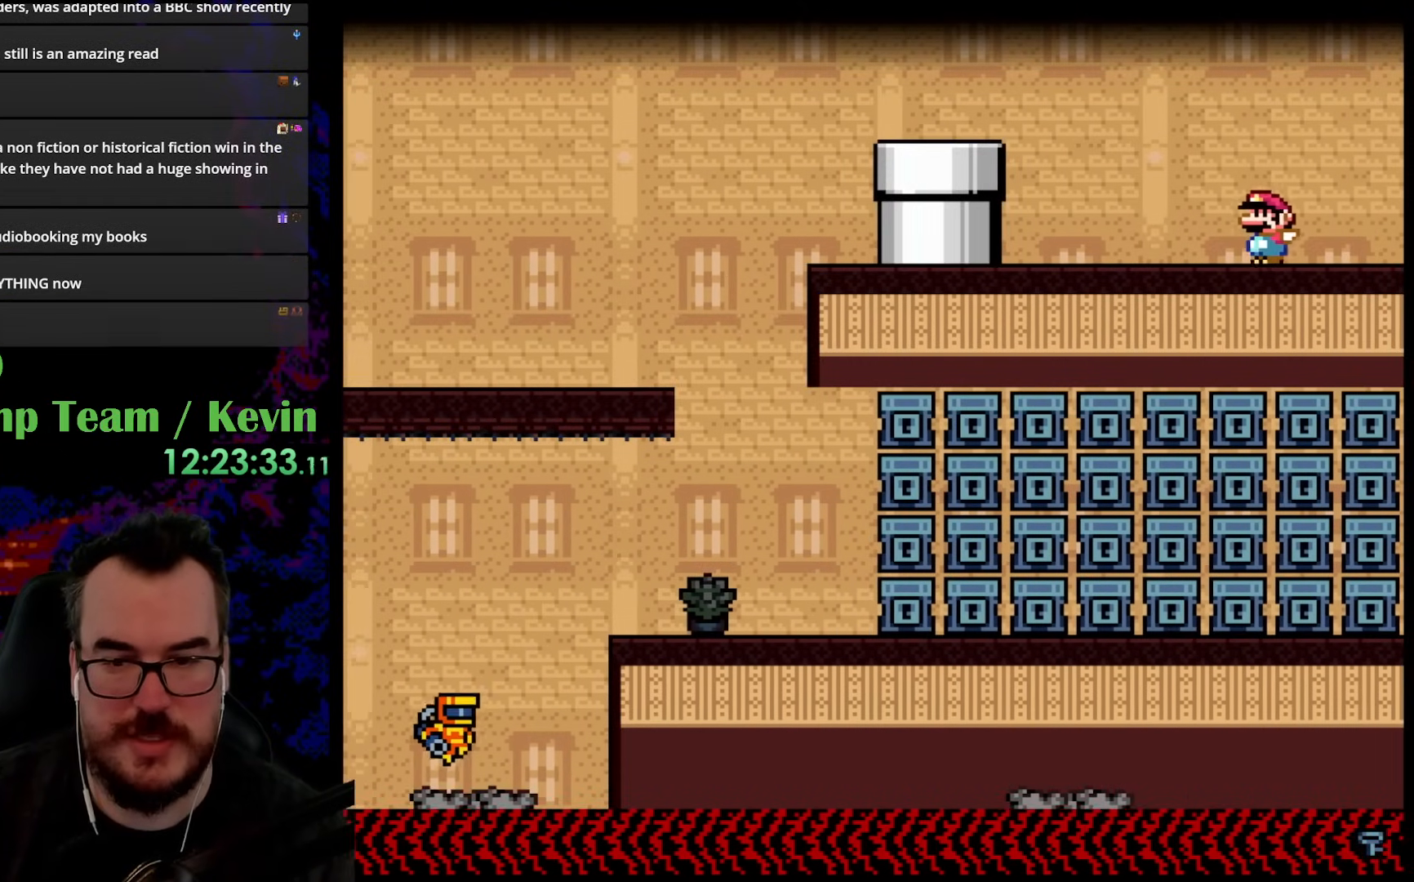
{"buttons": ["X"], "events": [[500, "DPAD_LEFT", "up"]]}
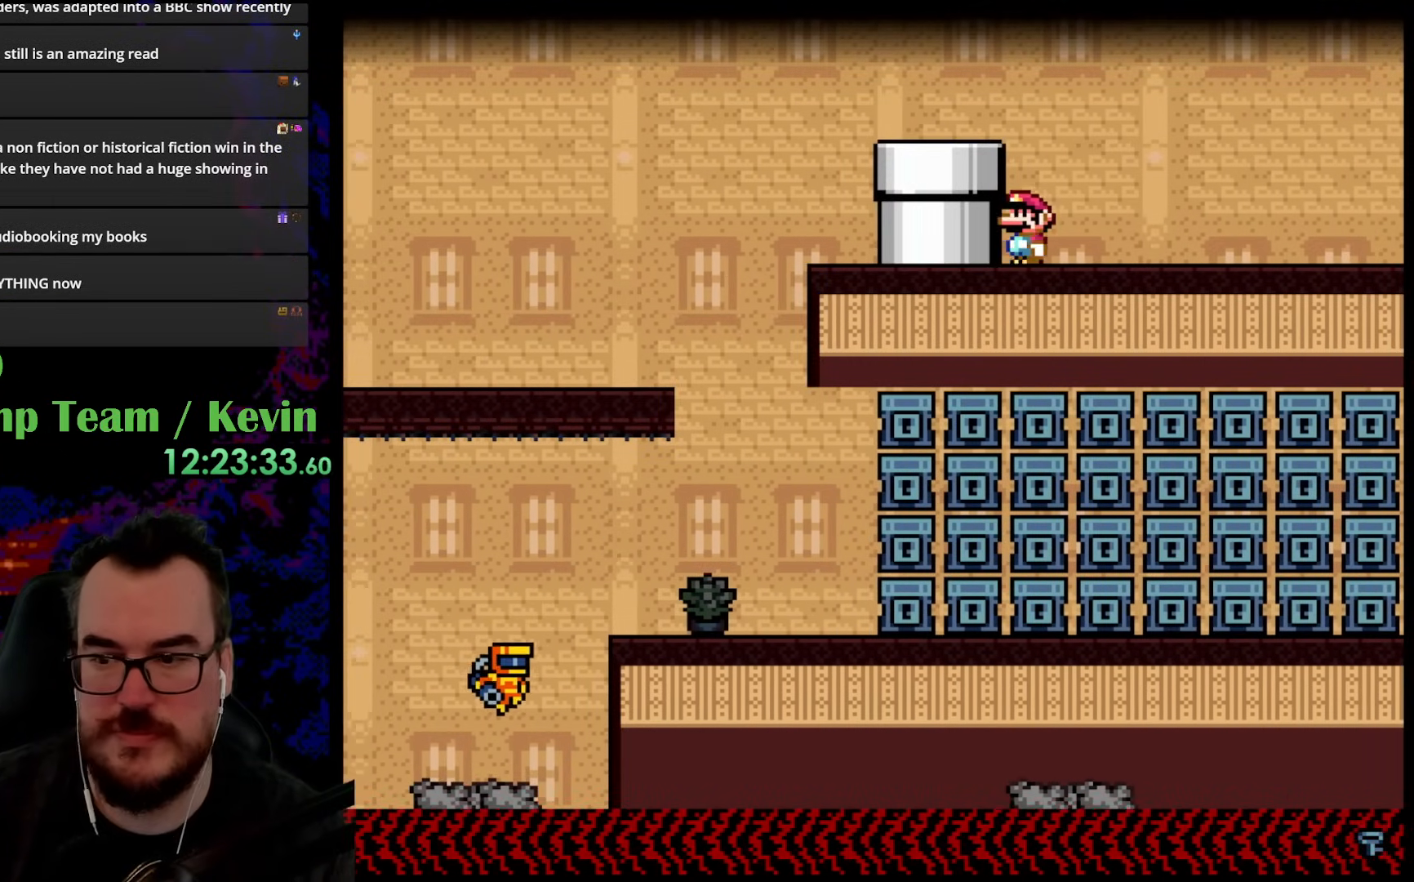
{"buttons": ["X", "DPAD_LEFT"], "events": [[83, "A", "down"], [133, "A", "up"], [133, "DPAD_LEFT", "down"], [233, "A", "down"], [267, "DPAD_LEFT", "up"], [383, "DPAD_LEFT", "down"], [483, "A", "up"]]}
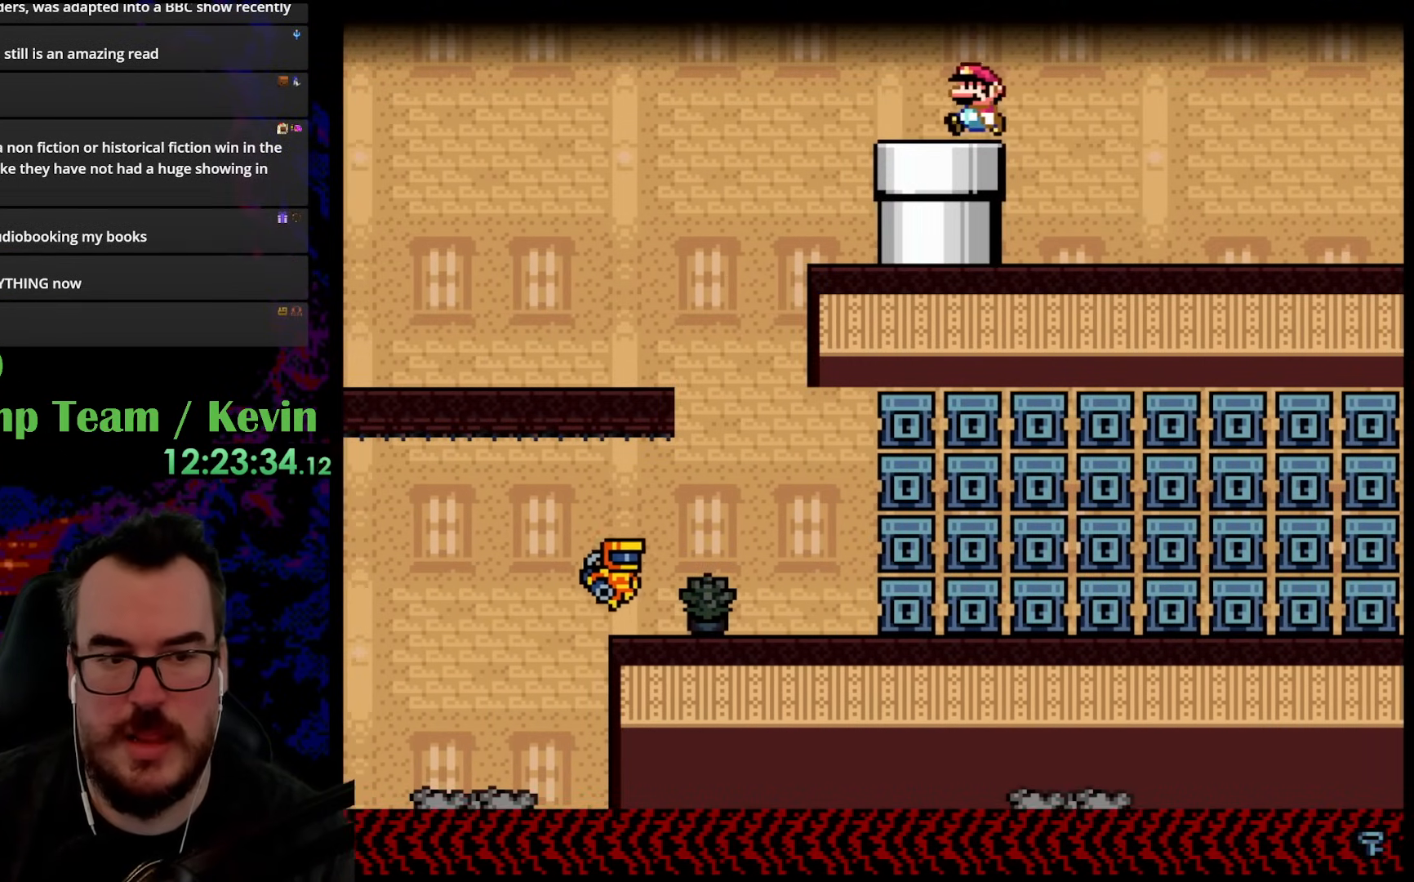
{"buttons": ["Y", "DPAD_RIGHT"], "events": [[300, "X", "up"], [383, "DPAD_LEFT", "up"], [383, "Y", "down"], [400, "DPAD_RIGHT", "down"]]}
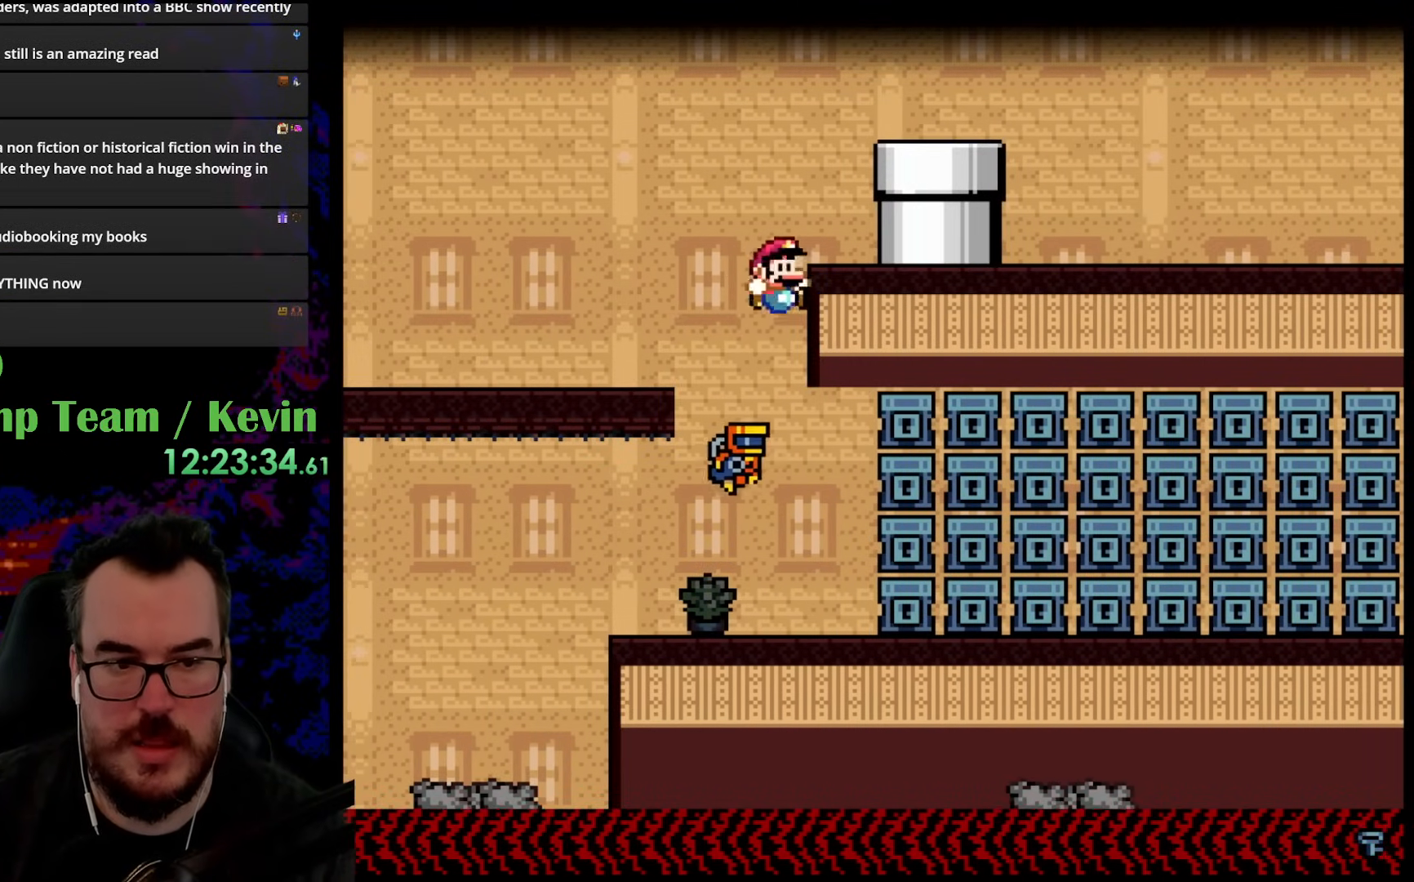
{"buttons": ["Y", "DPAD_LEFT"], "events": [[100, "B", "down"], [100, "DPAD_LEFT", "down"], [100, "DPAD_RIGHT", "up"], [283, "B", "up"]]}
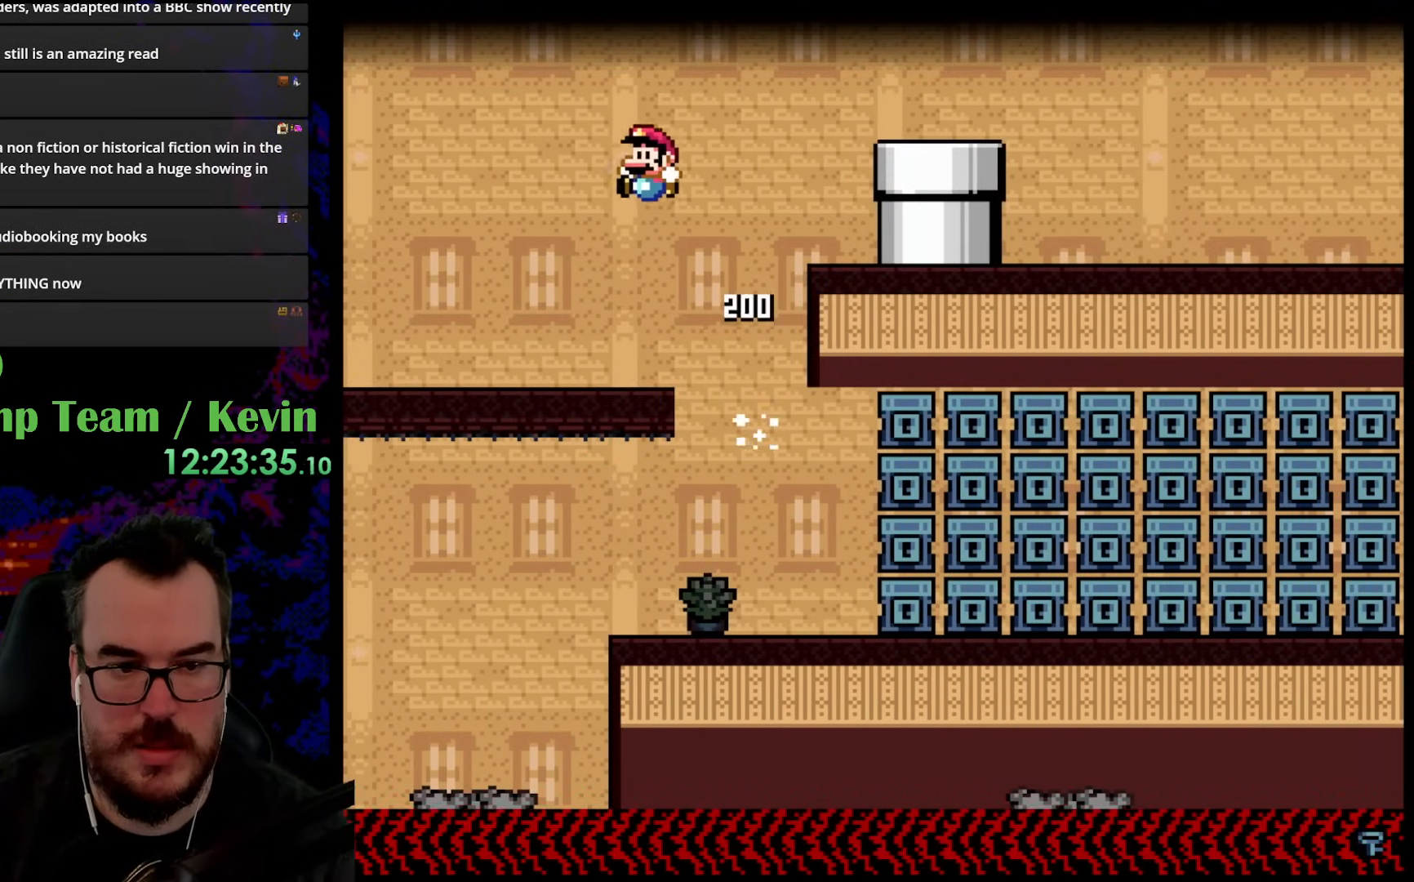
{"buttons": ["Y", "DPAD_LEFT"], "events": []}
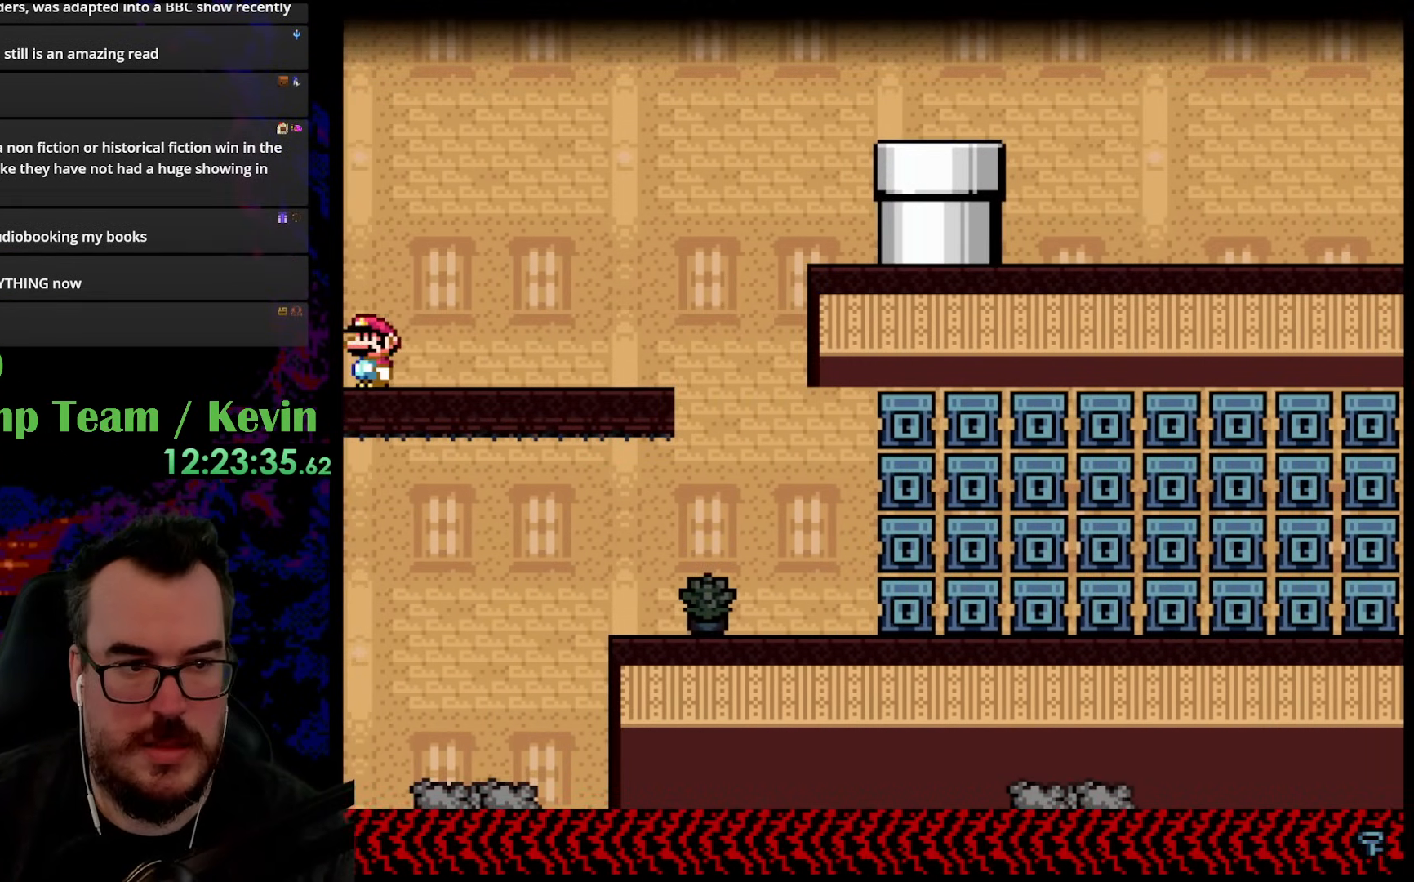
{"buttons": ["Y", "DPAD_LEFT"], "events": []}
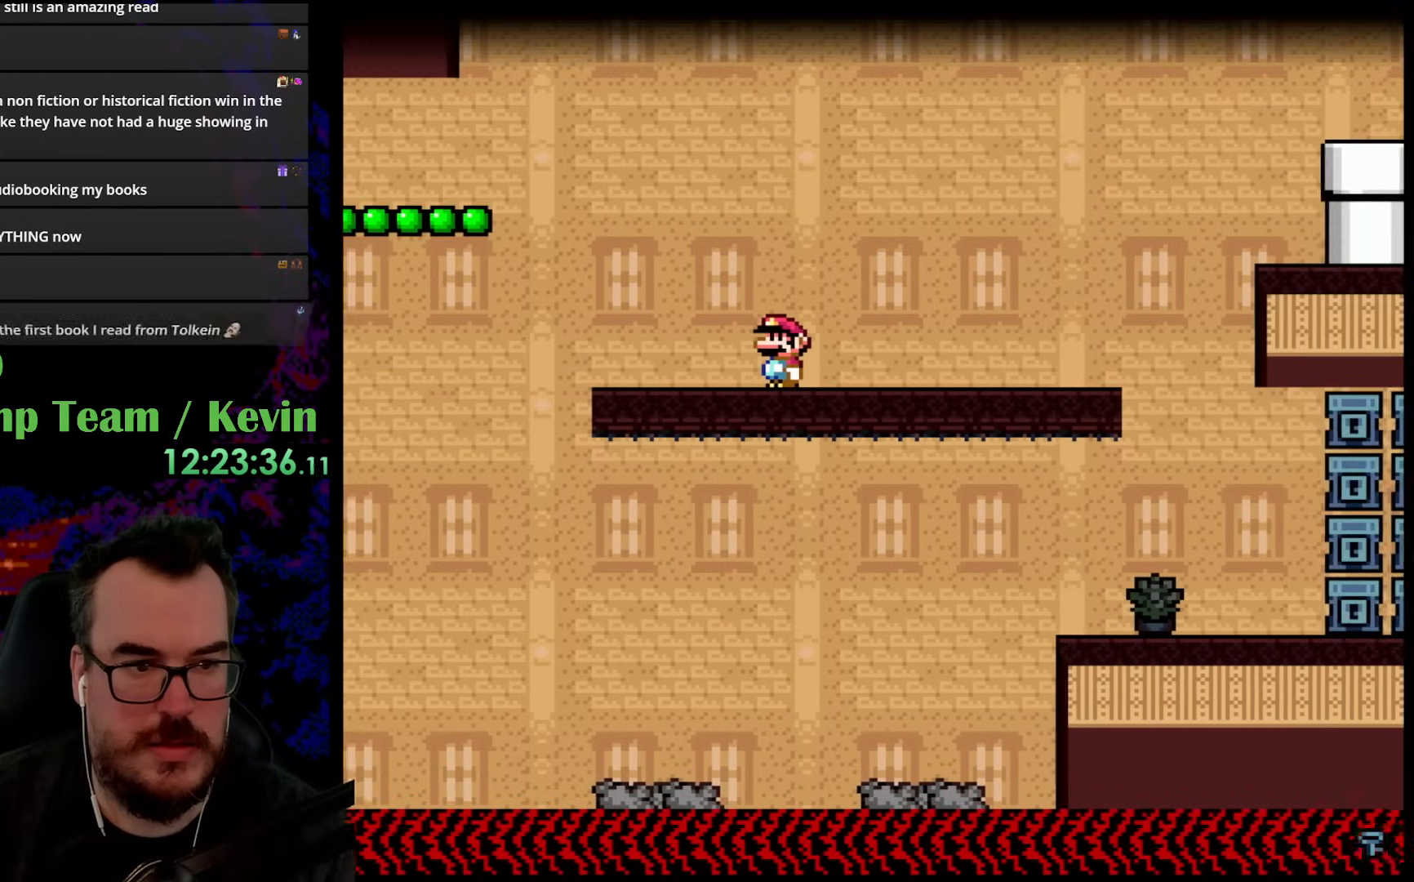
{"buttons": ["Y", "DPAD_LEFT"], "events": []}
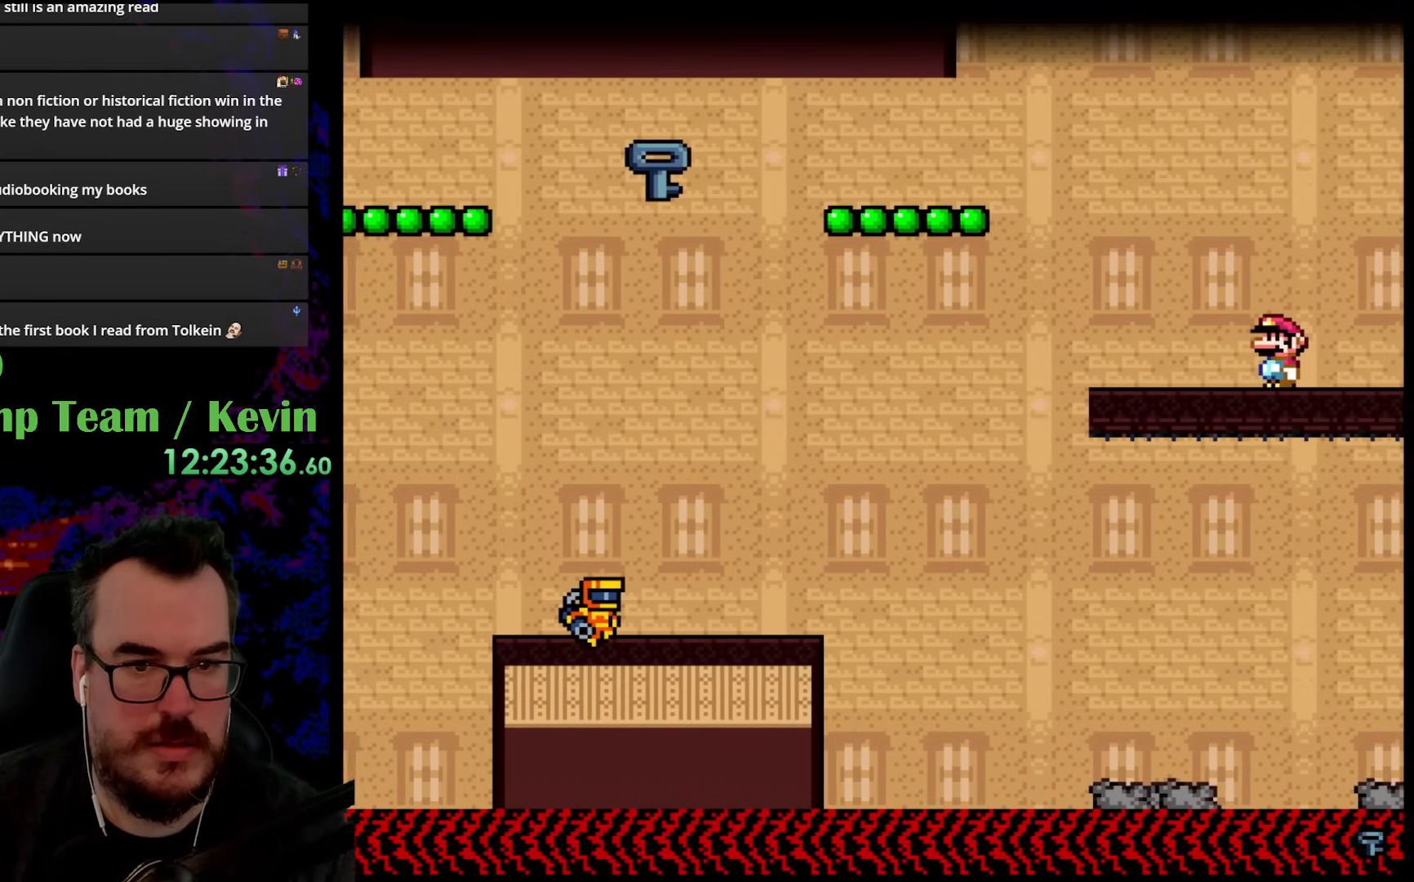
{"buttons": ["Y", "DPAD_LEFT"], "events": [[300, "B", "down"], [400, "B", "up"]]}
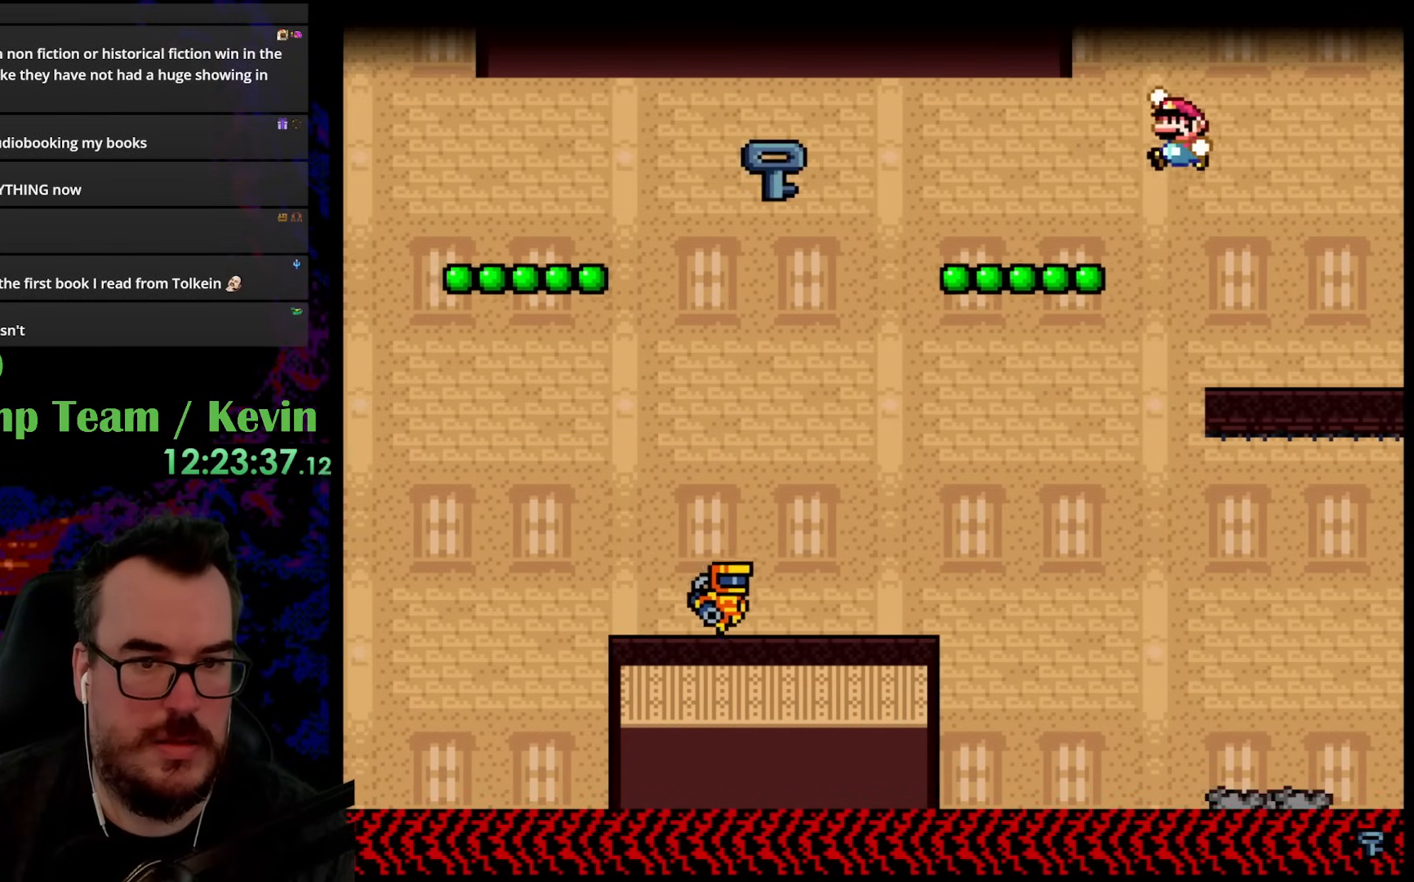
{"buttons": ["B", "Y", "DPAD_LEFT"], "events": [[67, "B", "down"]]}
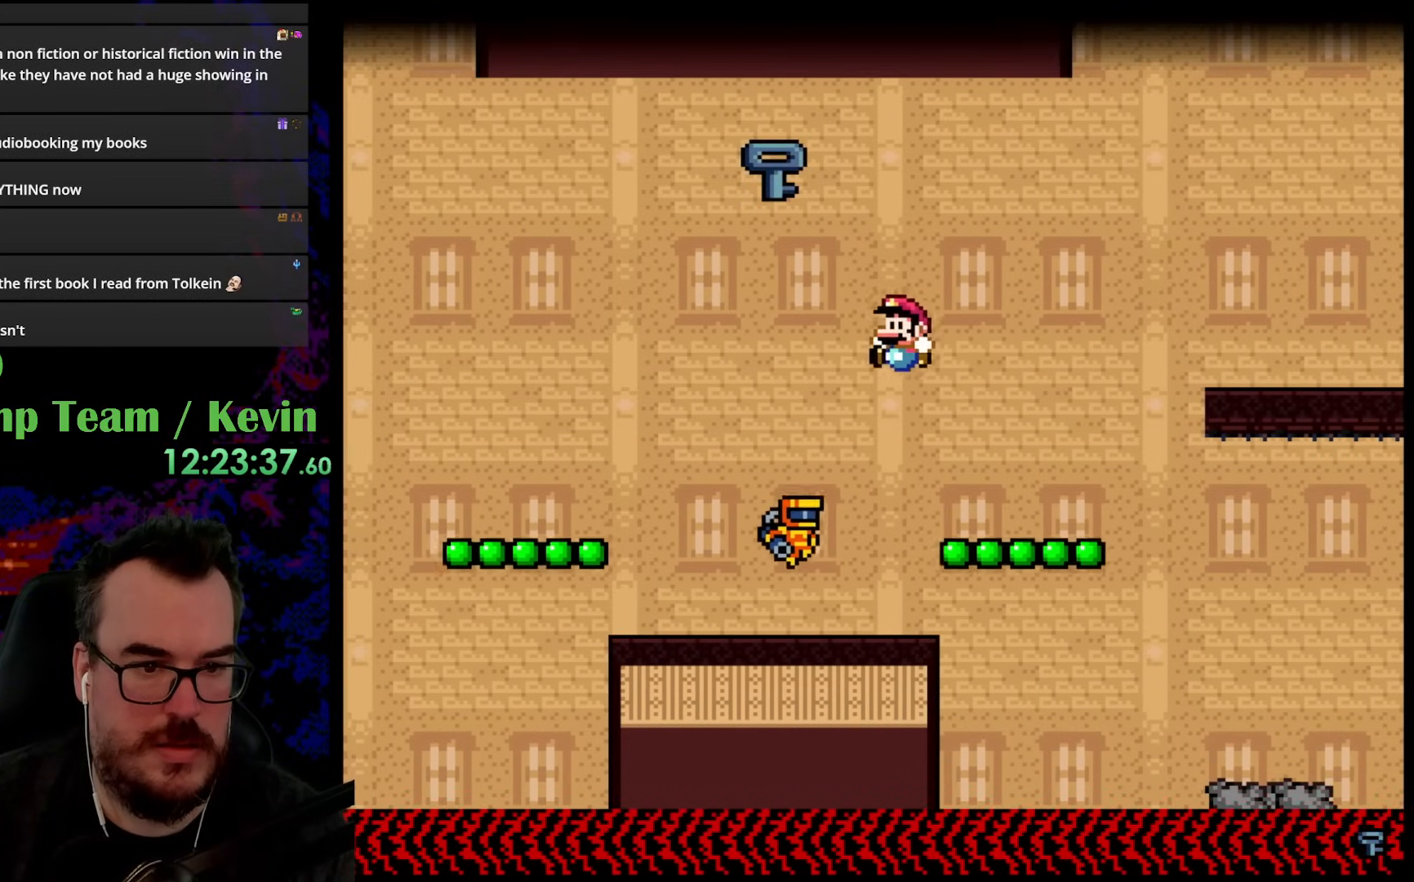
{"buttons": ["B", "Y", "DPAD_RIGHT"], "events": [[250, "DPAD_DOWN", "down"], [250, "DPAD_LEFT", "up"], [283, "DPAD_DOWN", "up"], [283, "DPAD_RIGHT", "down"]]}
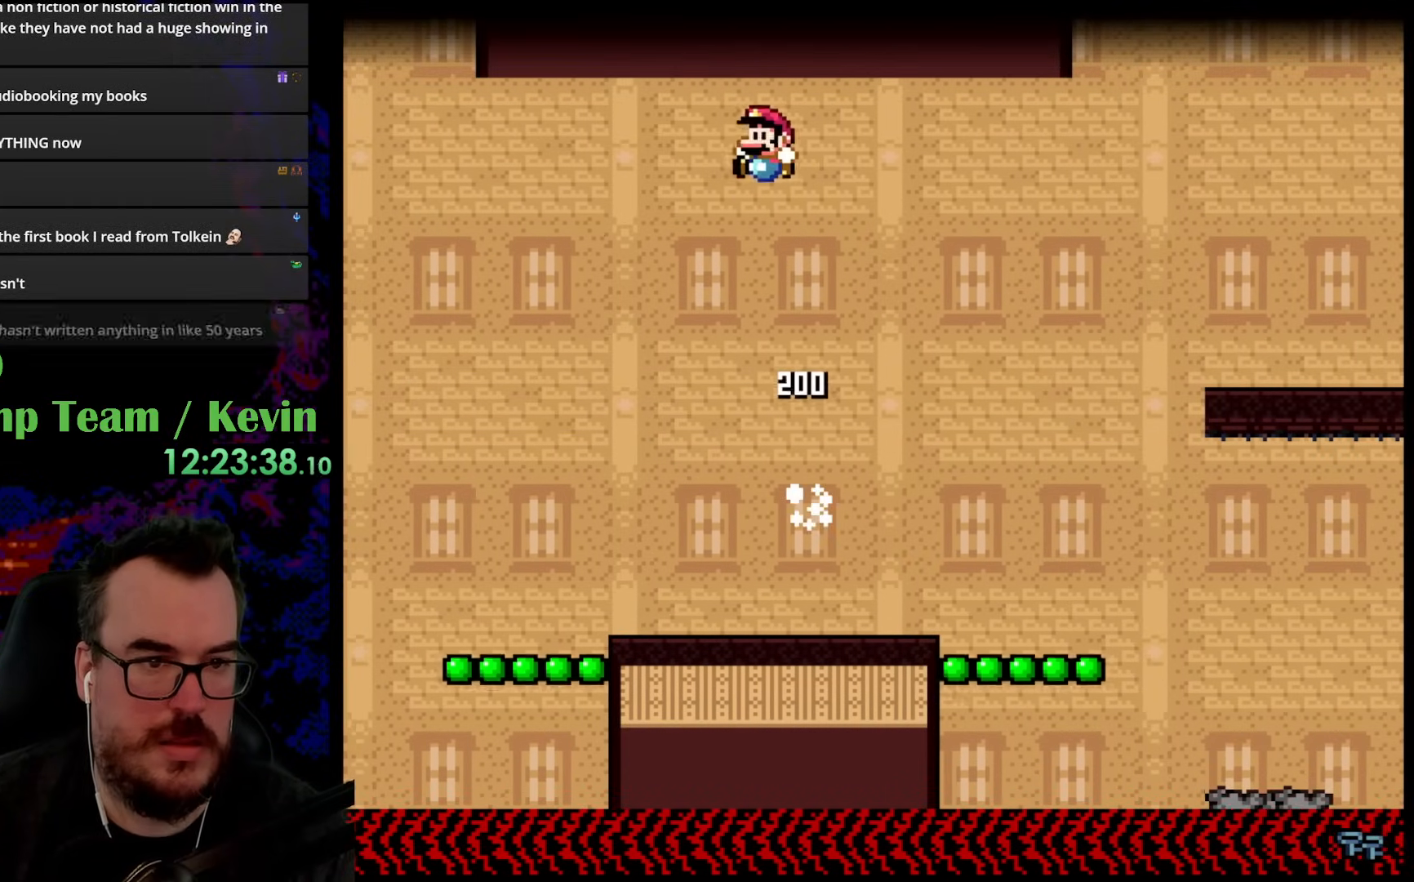
{"buttons": ["Y", "DPAD_LEFT"], "events": [[17, "B", "up"], [17, "DPAD_DOWN", "down"], [17, "DPAD_RIGHT", "up"], [33, "DPAD_DOWN", "up"], [33, "DPAD_LEFT", "down"], [167, "DPAD_LEFT", "up"], [200, "DPAD_RIGHT", "down"], [417, "DPAD_DOWN", "down"], [417, "DPAD_RIGHT", "up"], [433, "DPAD_DOWN", "up"], [433, "DPAD_LEFT", "down"]]}
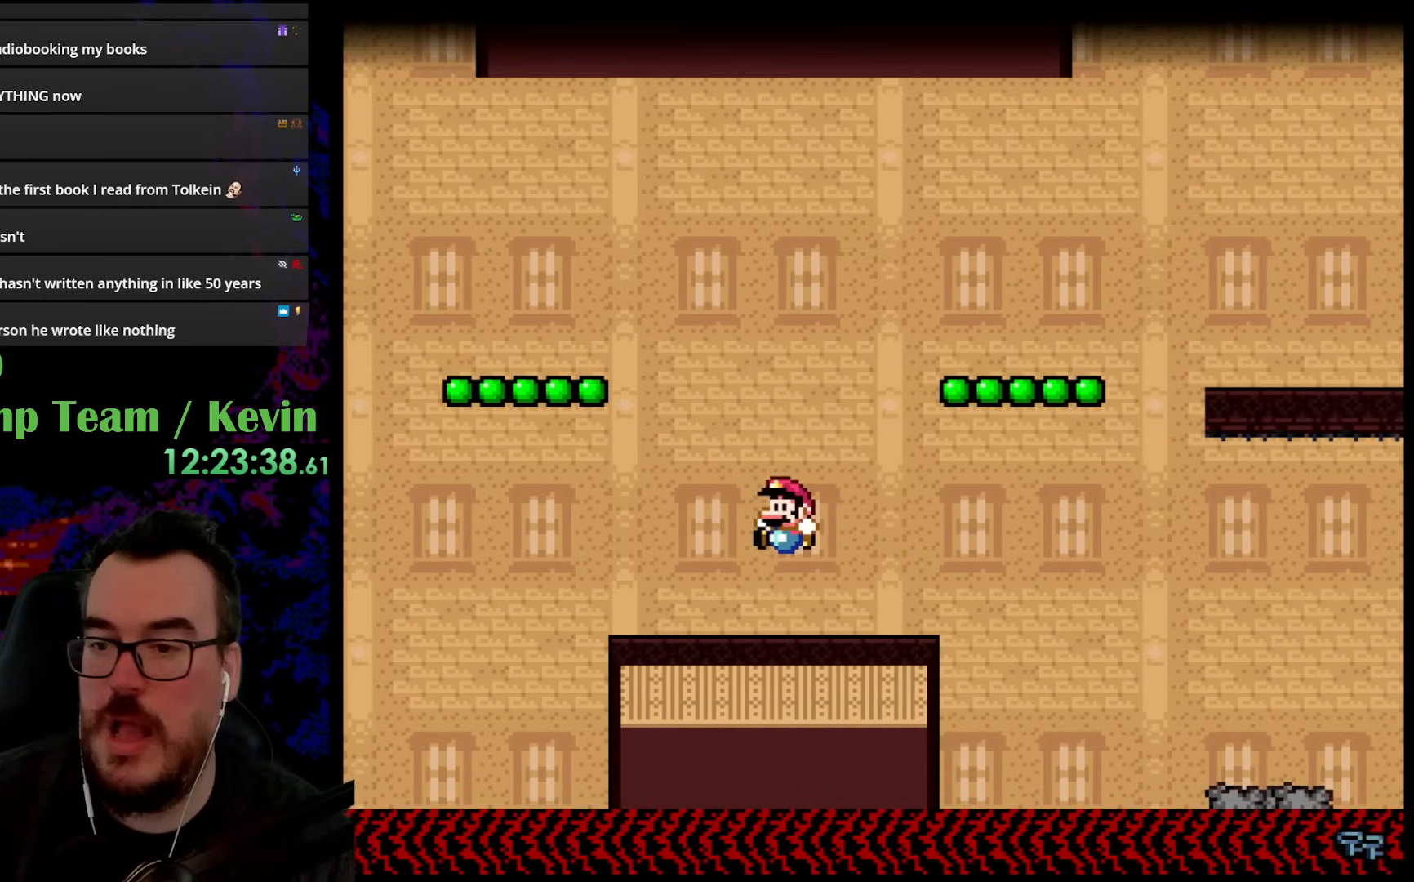
{"buttons": ["Y"], "events": [[33, "DPAD_LEFT", "up"]]}
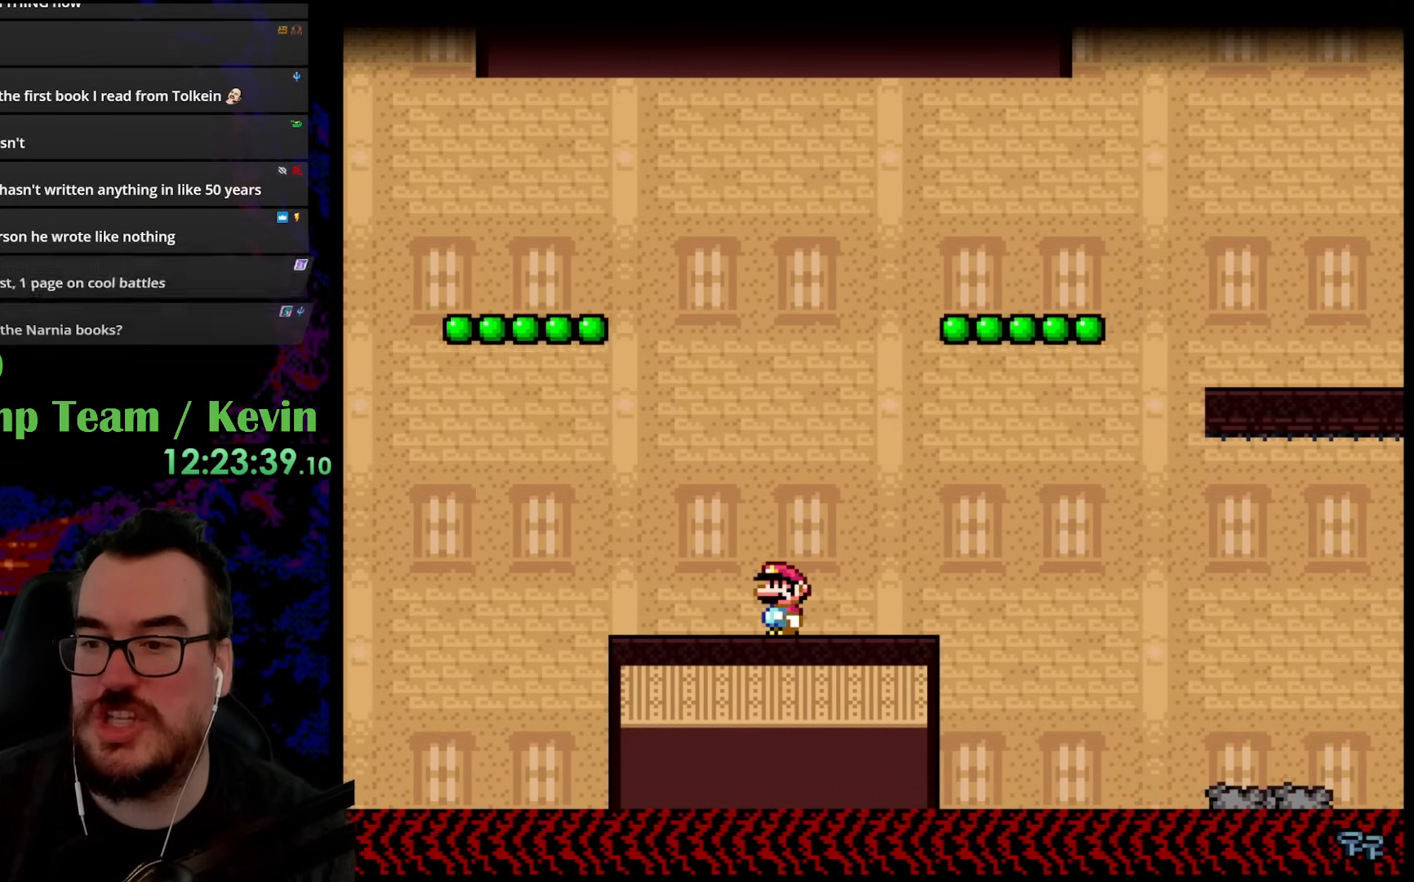
{"buttons": ["Y"], "events": []}
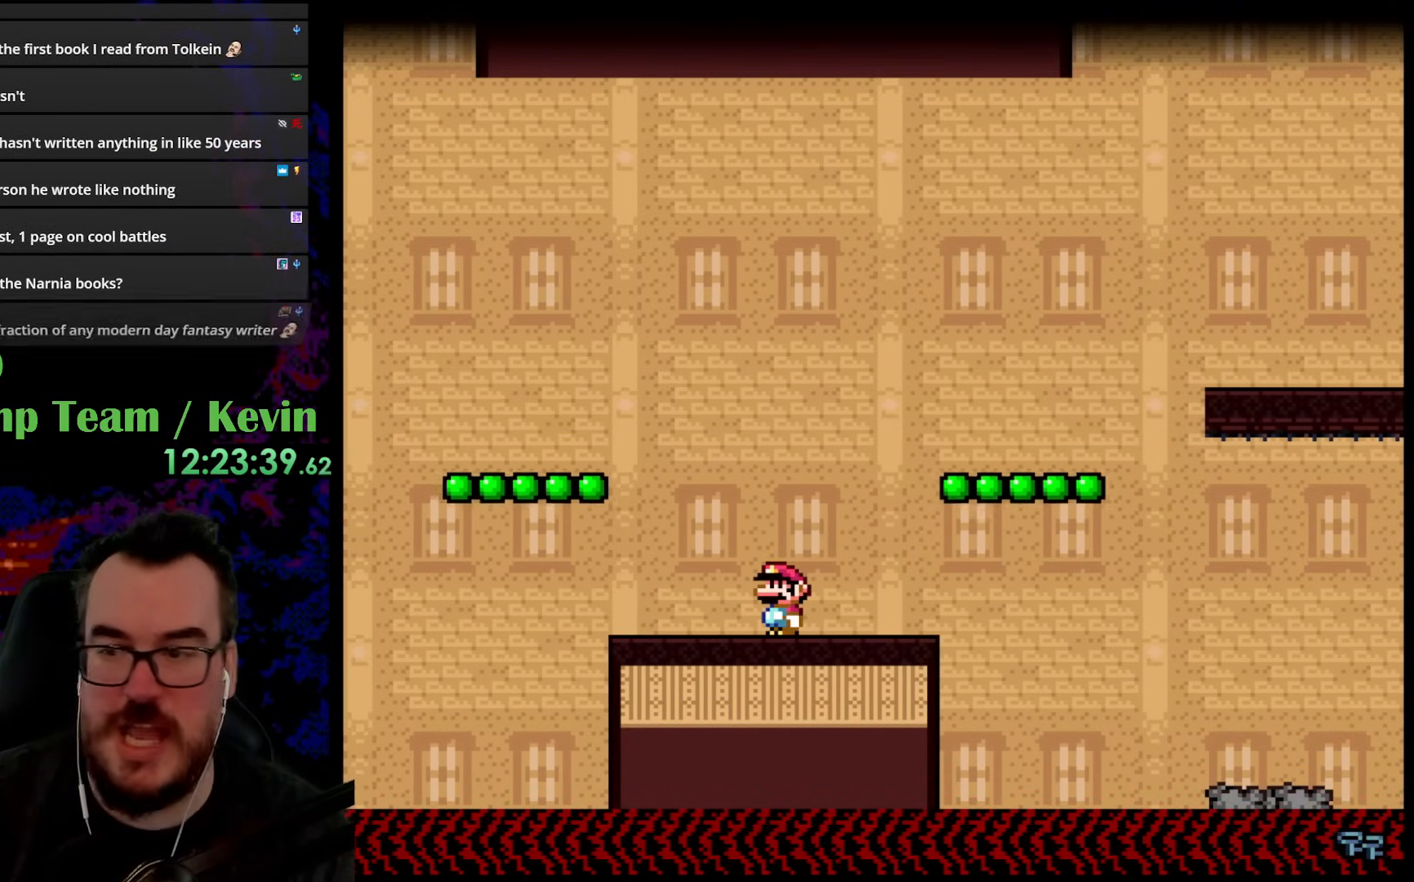
{"buttons": ["B", "Y", "DPAD_LEFT"], "events": [[67, "DPAD_LEFT", "down"], [167, "B", "down"]]}
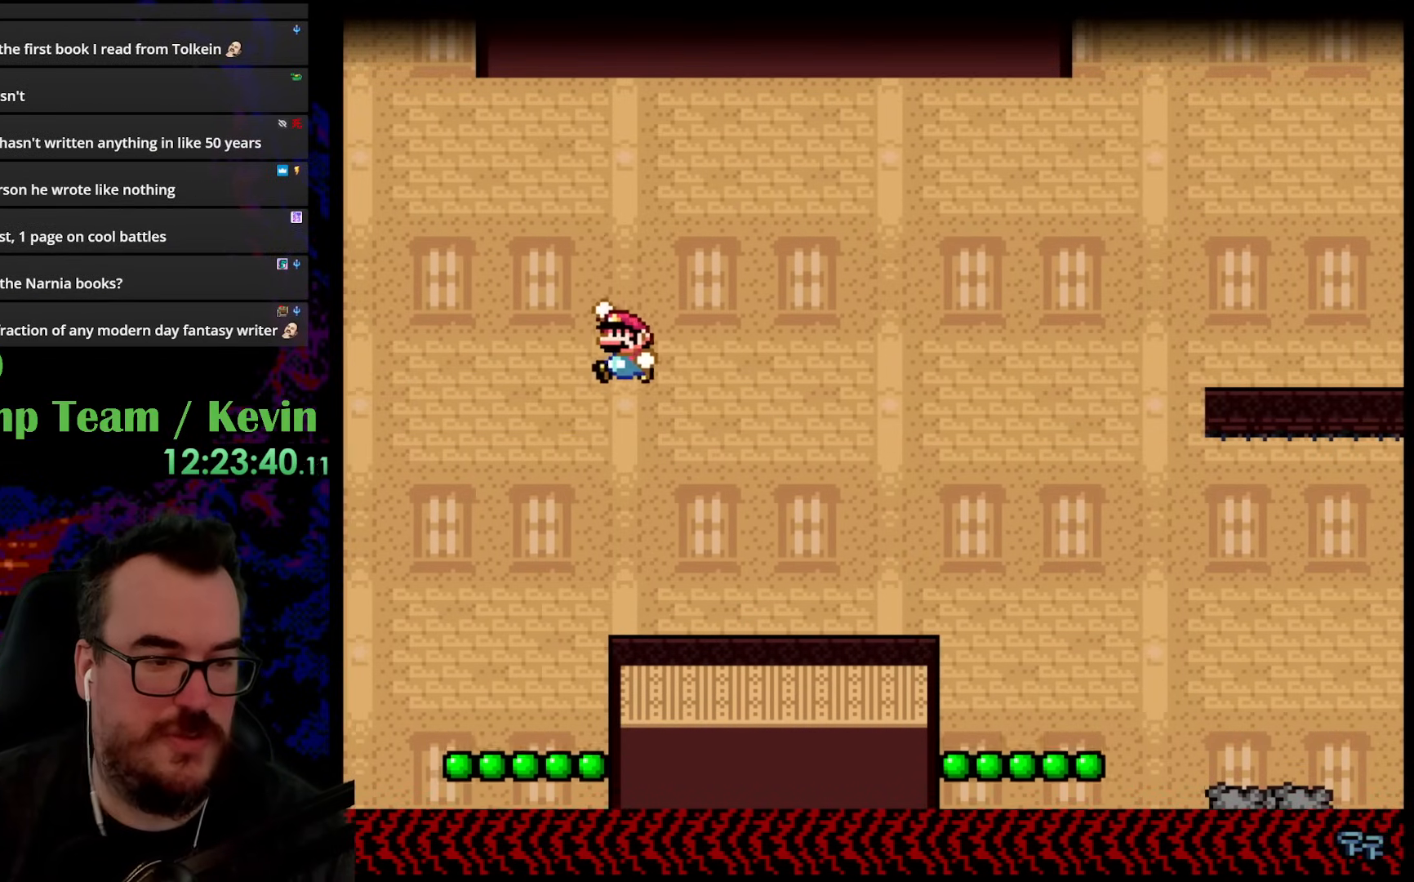
{"buttons": ["B", "Y"], "events": [[233, "DPAD_LEFT", "up"], [283, "B", "up"], [283, "DPAD_RIGHT", "down"], [400, "DPAD_RIGHT", "up"], [500, "B", "down"]]}
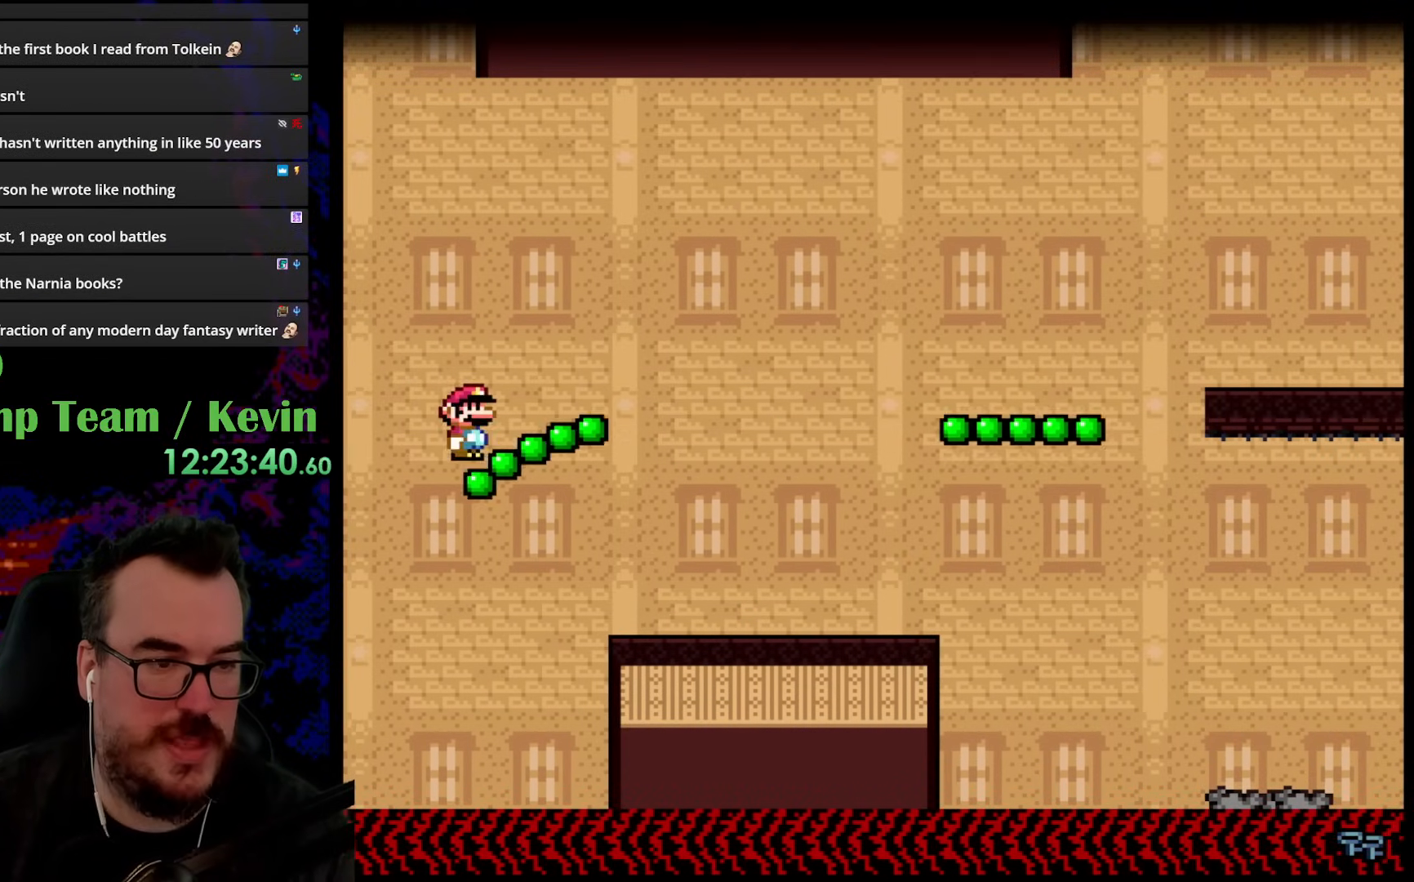
{"buttons": ["Y", "DPAD_LEFT"], "events": [[100, "DPAD_LEFT", "down"], [250, "B", "up"]]}
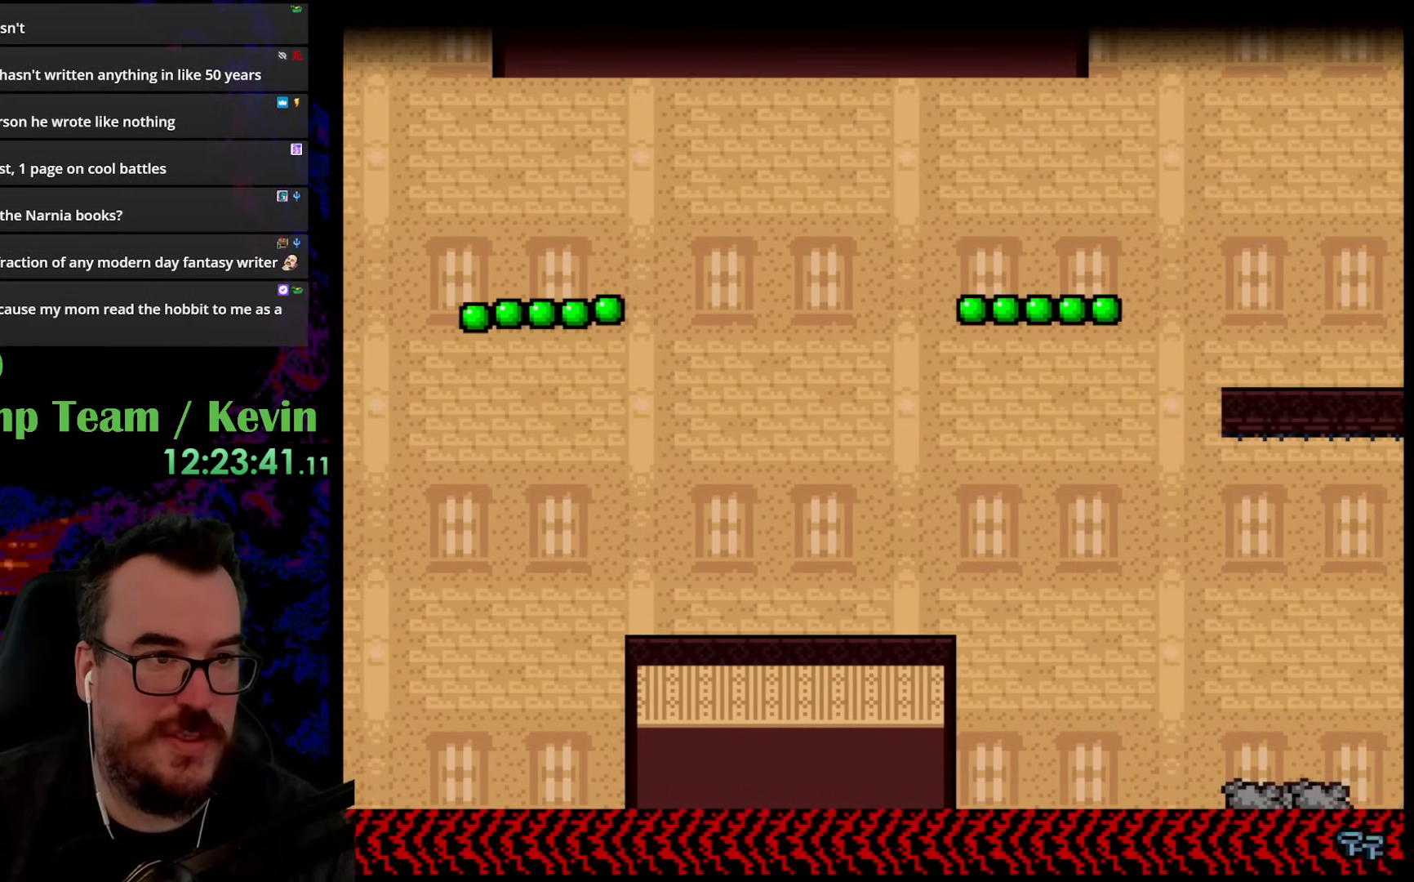
{"buttons": ["B", "Y", "DPAD_LEFT"], "events": [[167, "B", "down"]]}
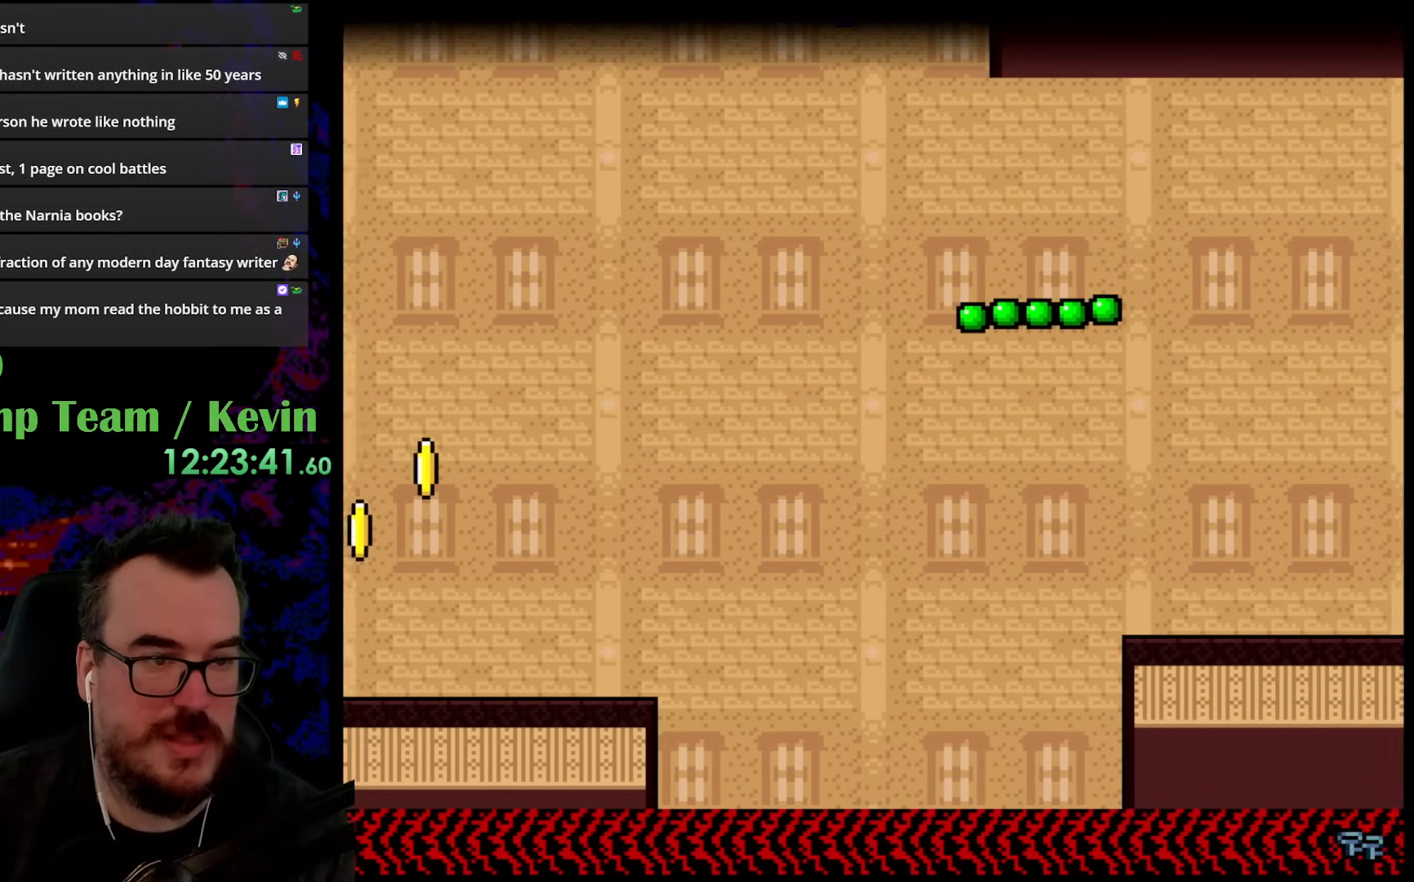
{"buttons": ["Y", "DPAD_LEFT"], "events": [[33, "B", "up"]]}
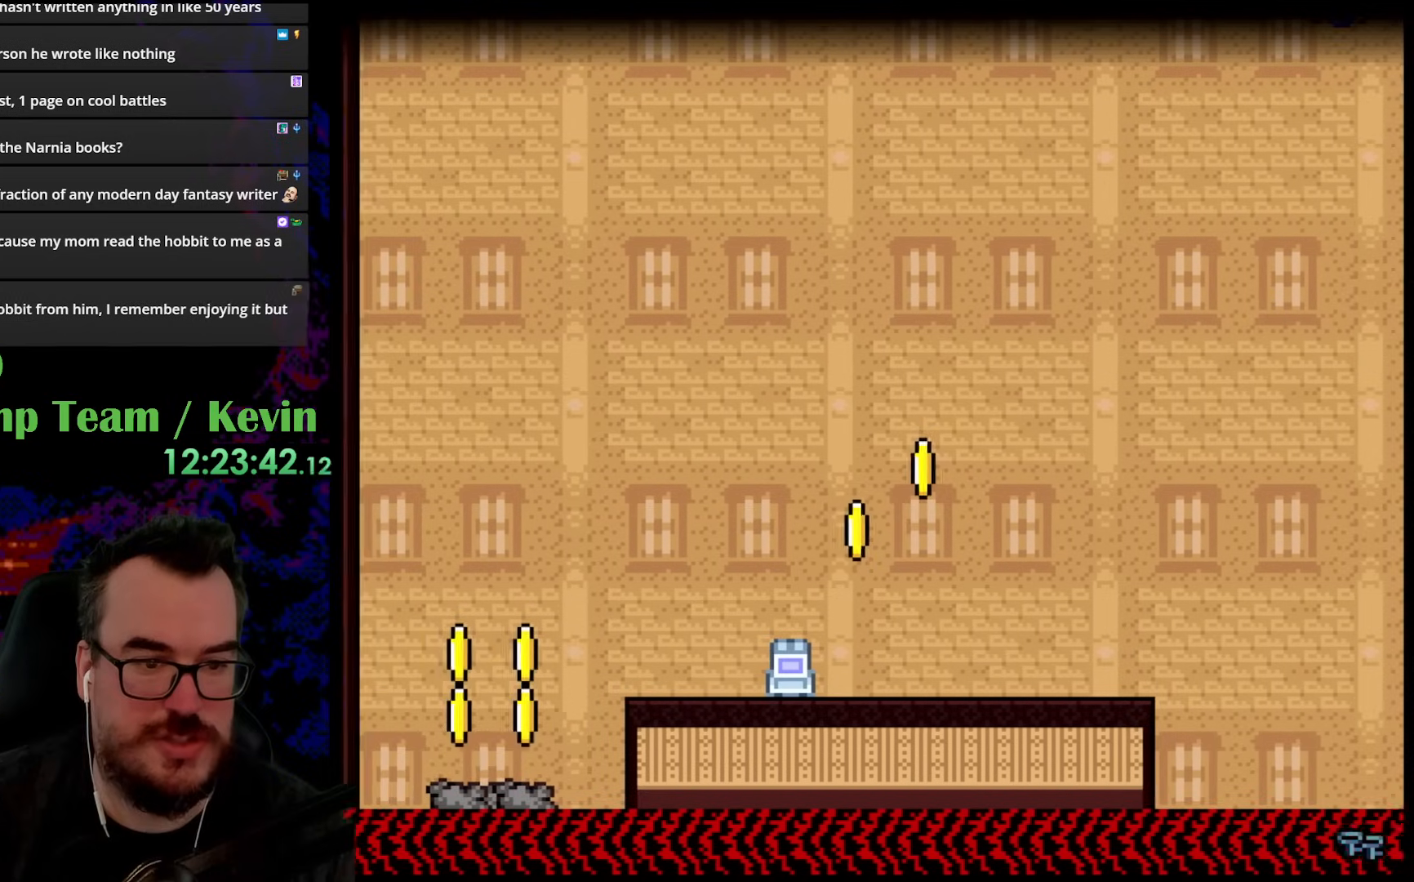
{"buttons": ["B", "Y", "DPAD_LEFT"], "events": [[367, "B", "down"]]}
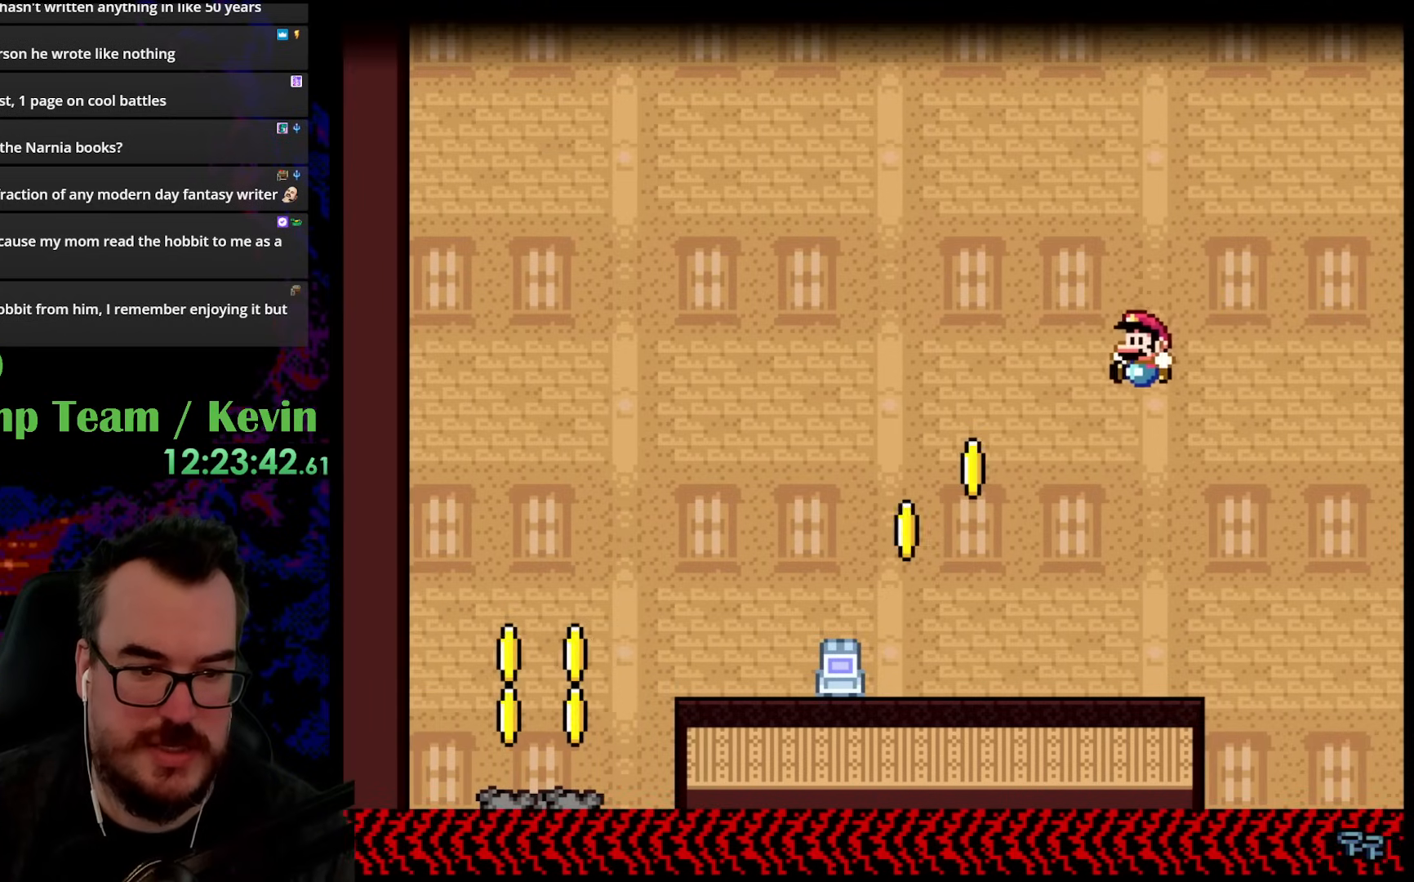
{"buttons": ["B", "Y", "DPAD_LEFT"], "events": [[67, "B", "up"], [200, "DPAD_LEFT", "up"], [233, "DPAD_RIGHT", "down"], [350, "DPAD_DOWN", "down"], [350, "DPAD_RIGHT", "up"], [367, "DPAD_DOWN", "up"], [367, "DPAD_LEFT", "down"], [417, "B", "down"]]}
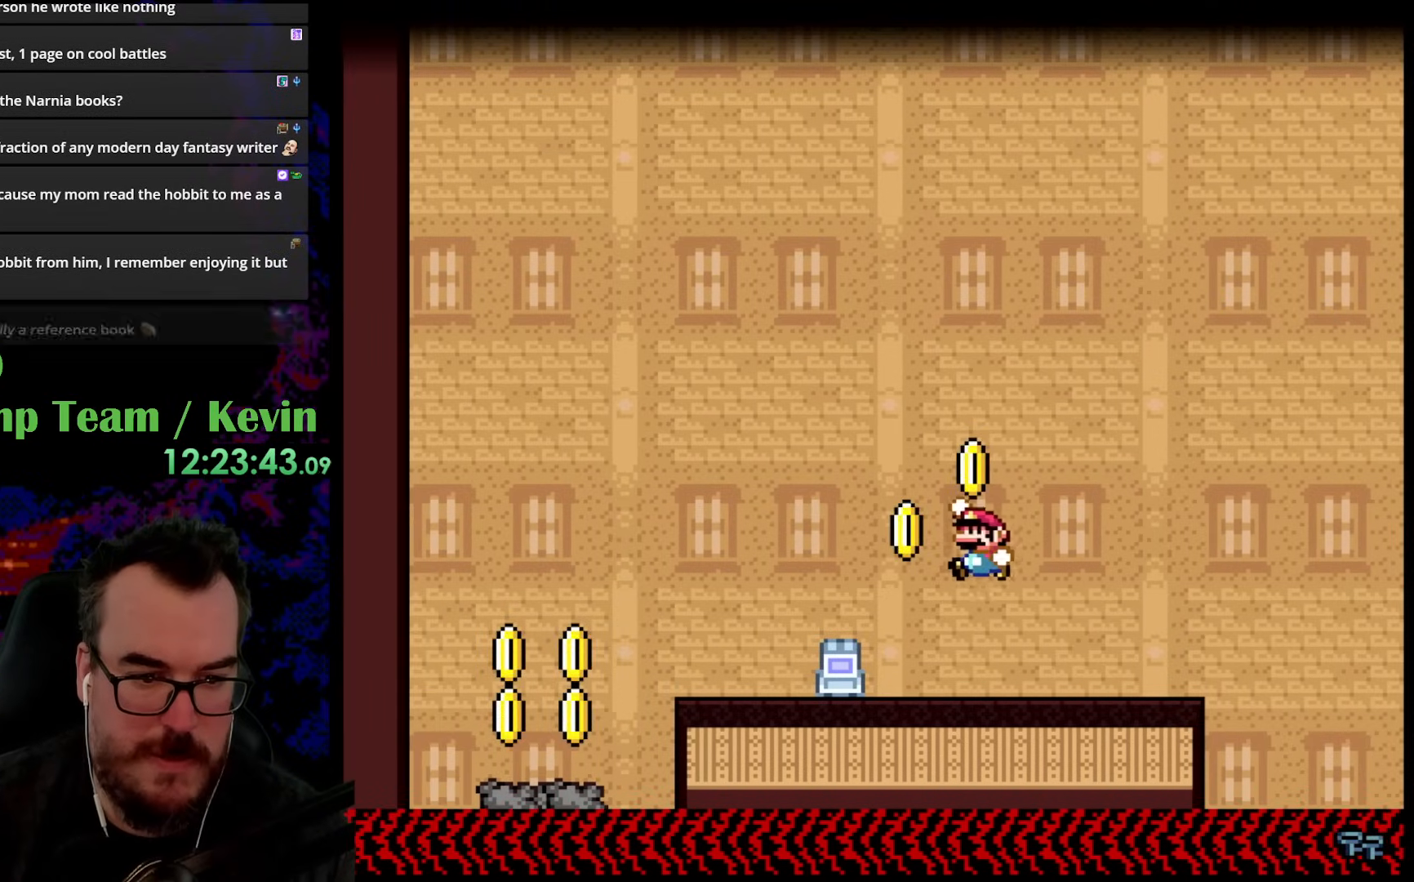
{"buttons": ["B", "Y"], "events": [[33, "B", "up"], [150, "DPAD_LEFT", "up"], [350, "B", "down"]]}
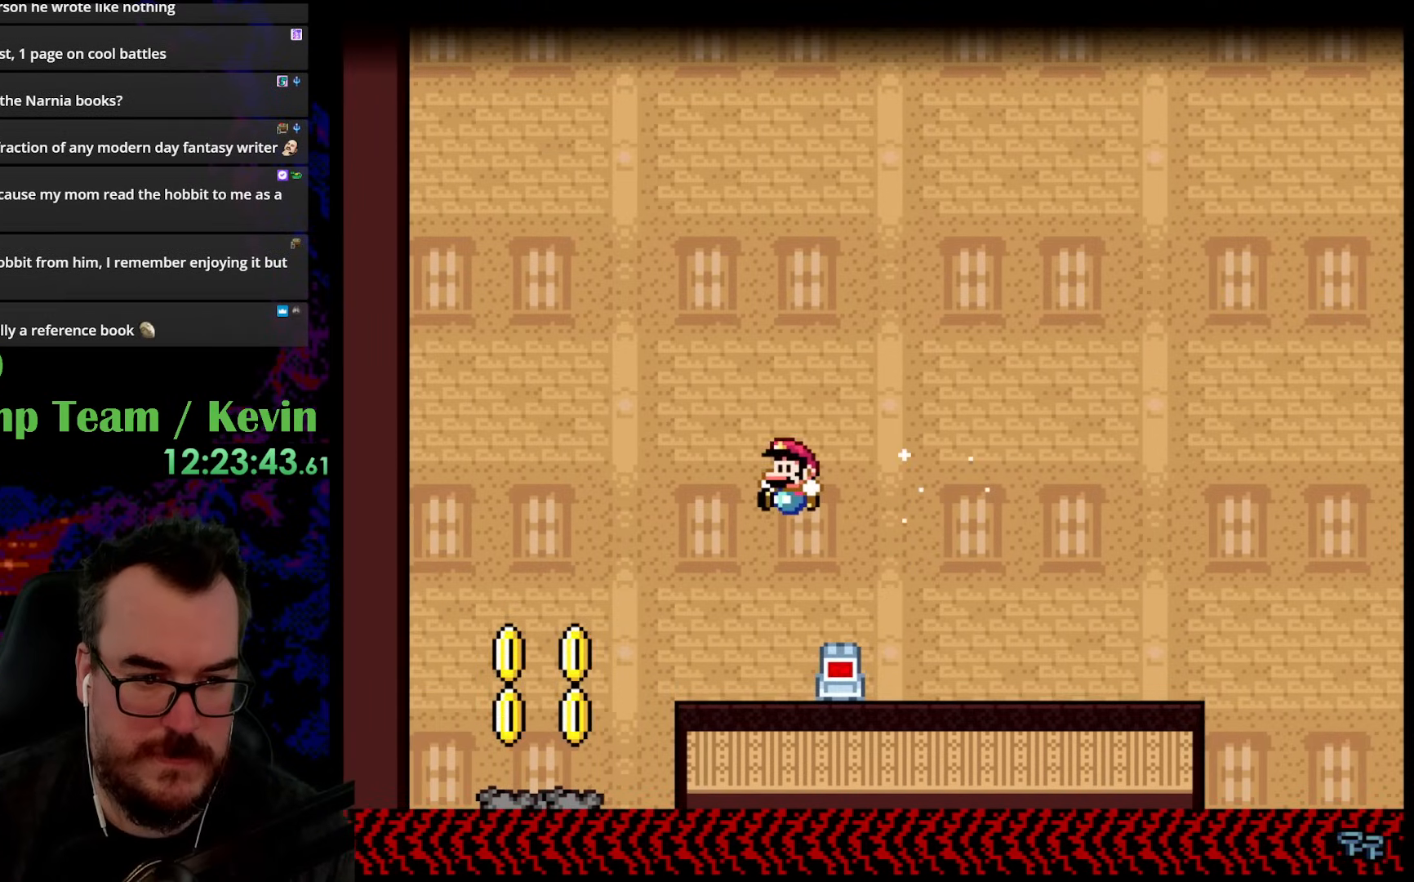
{"buttons": ["B", "Y"], "events": []}
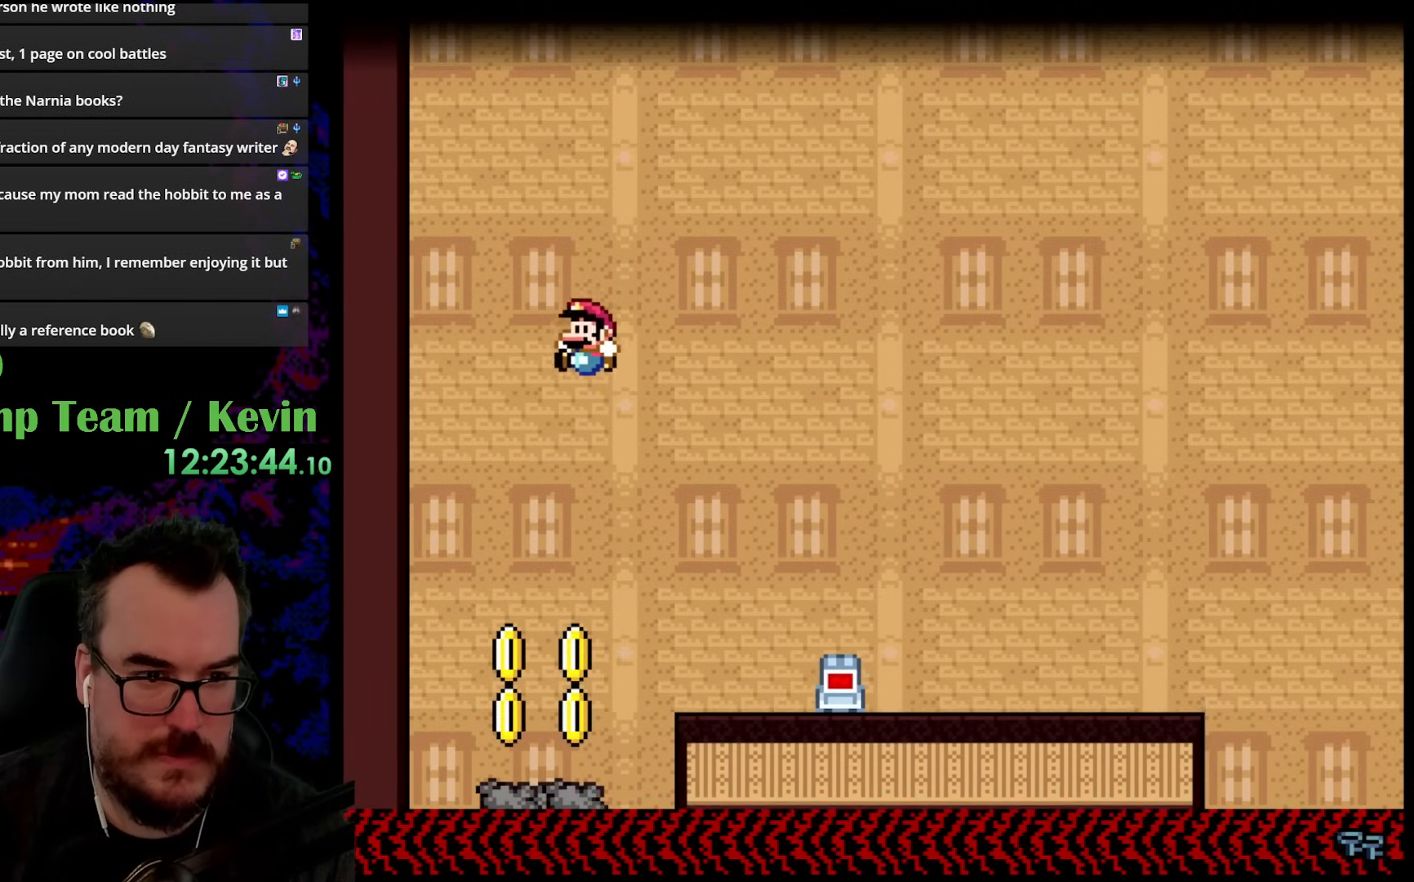
{"buttons": ["B", "Y", "DPAD_LEFT"], "events": [[150, "DPAD_RIGHT", "down"], [367, "DPAD_RIGHT", "up"], [383, "DPAD_LEFT", "down"]]}
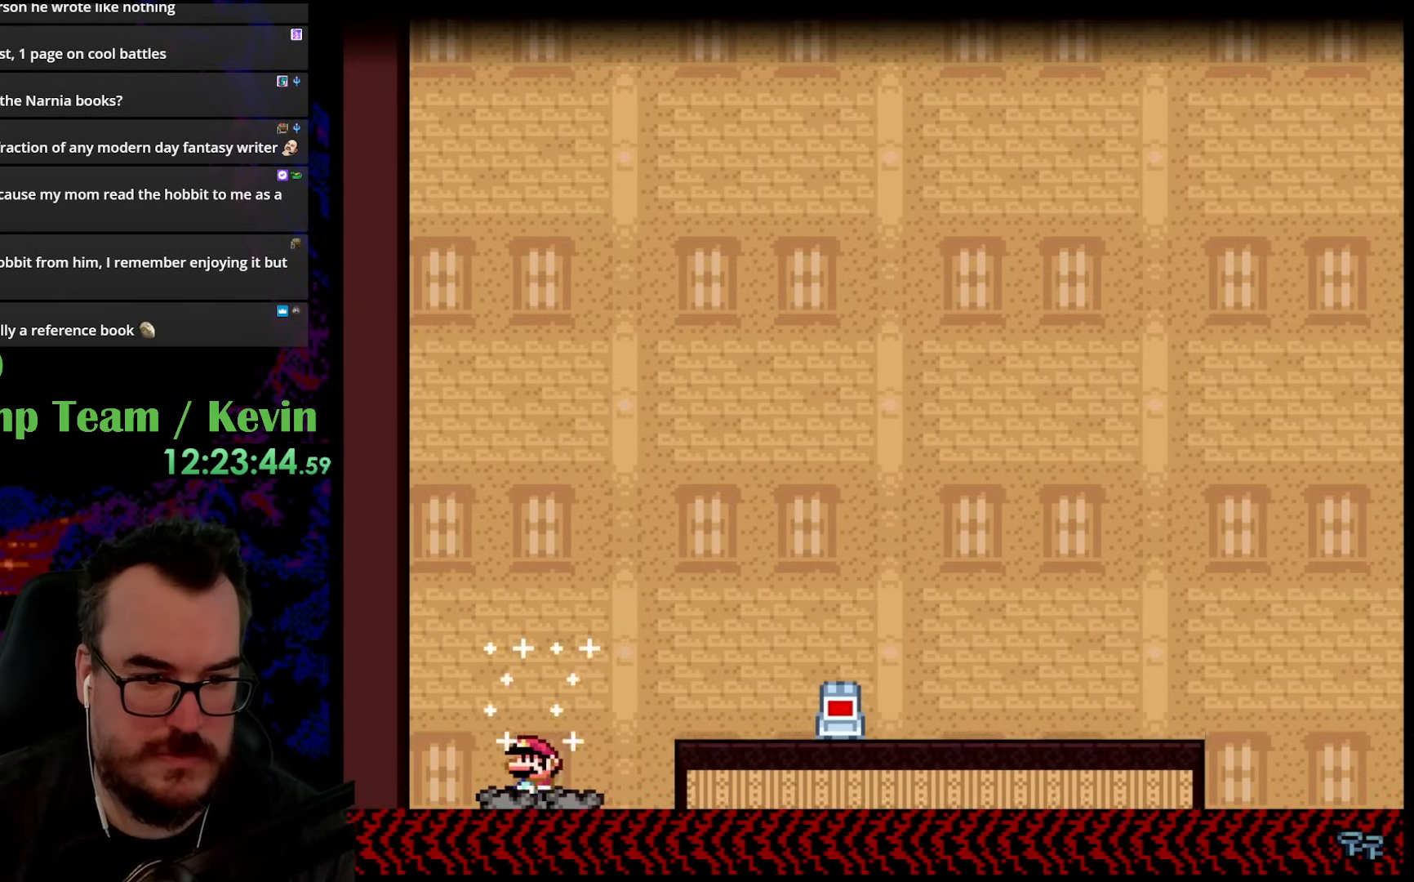
{"buttons": ["Y", "DPAD_RIGHT"], "events": [[17, "DPAD_LEFT", "up"], [167, "B", "up"], [400, "DPAD_RIGHT", "down"]]}
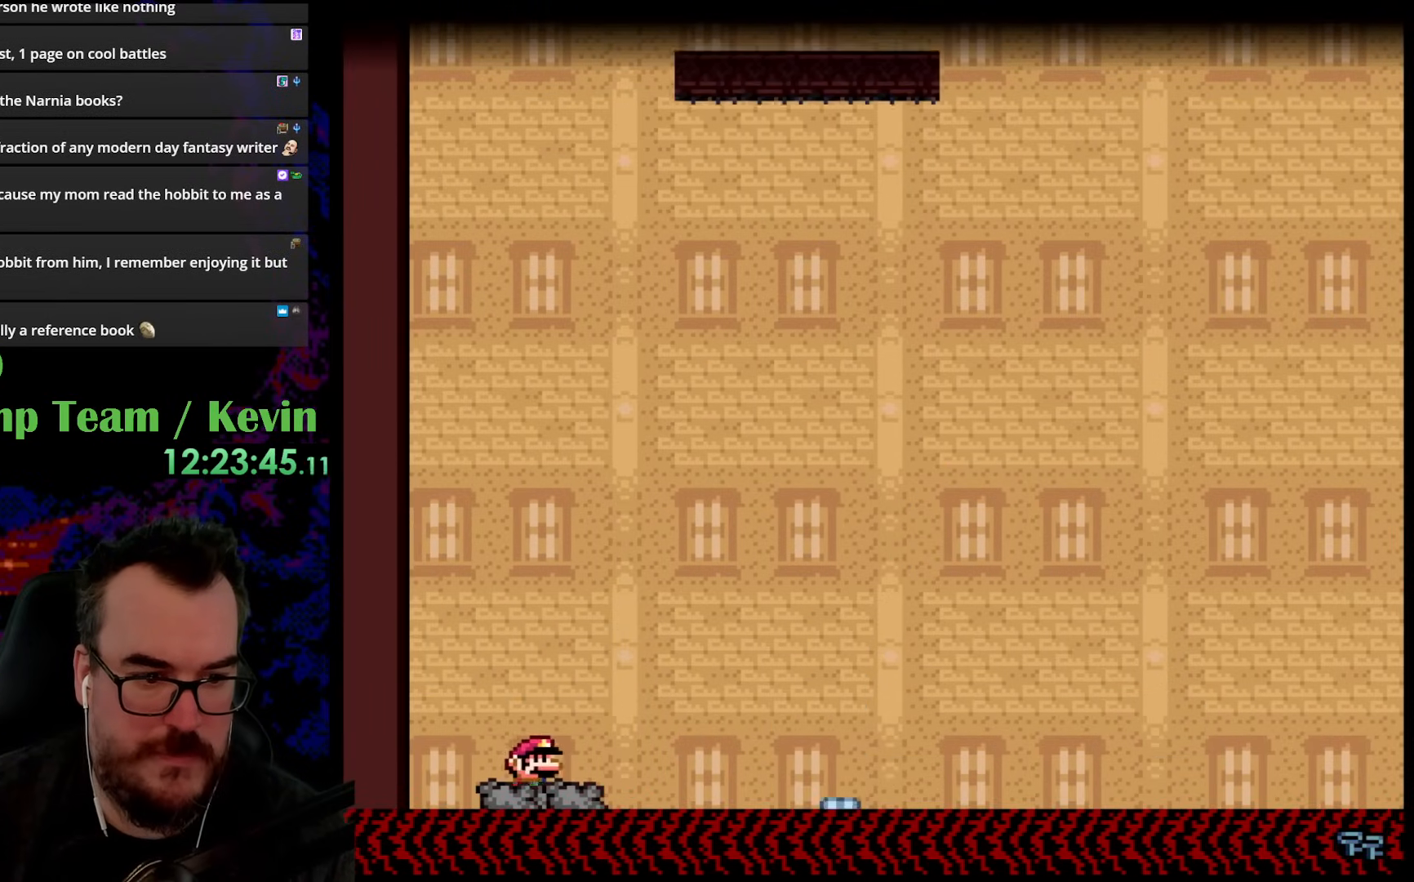
{"buttons": ["B", "Y"], "events": [[100, "B", "down"], [150, "DPAD_LEFT", "down"], [150, "DPAD_RIGHT", "up"], [267, "DPAD_LEFT", "up"]]}
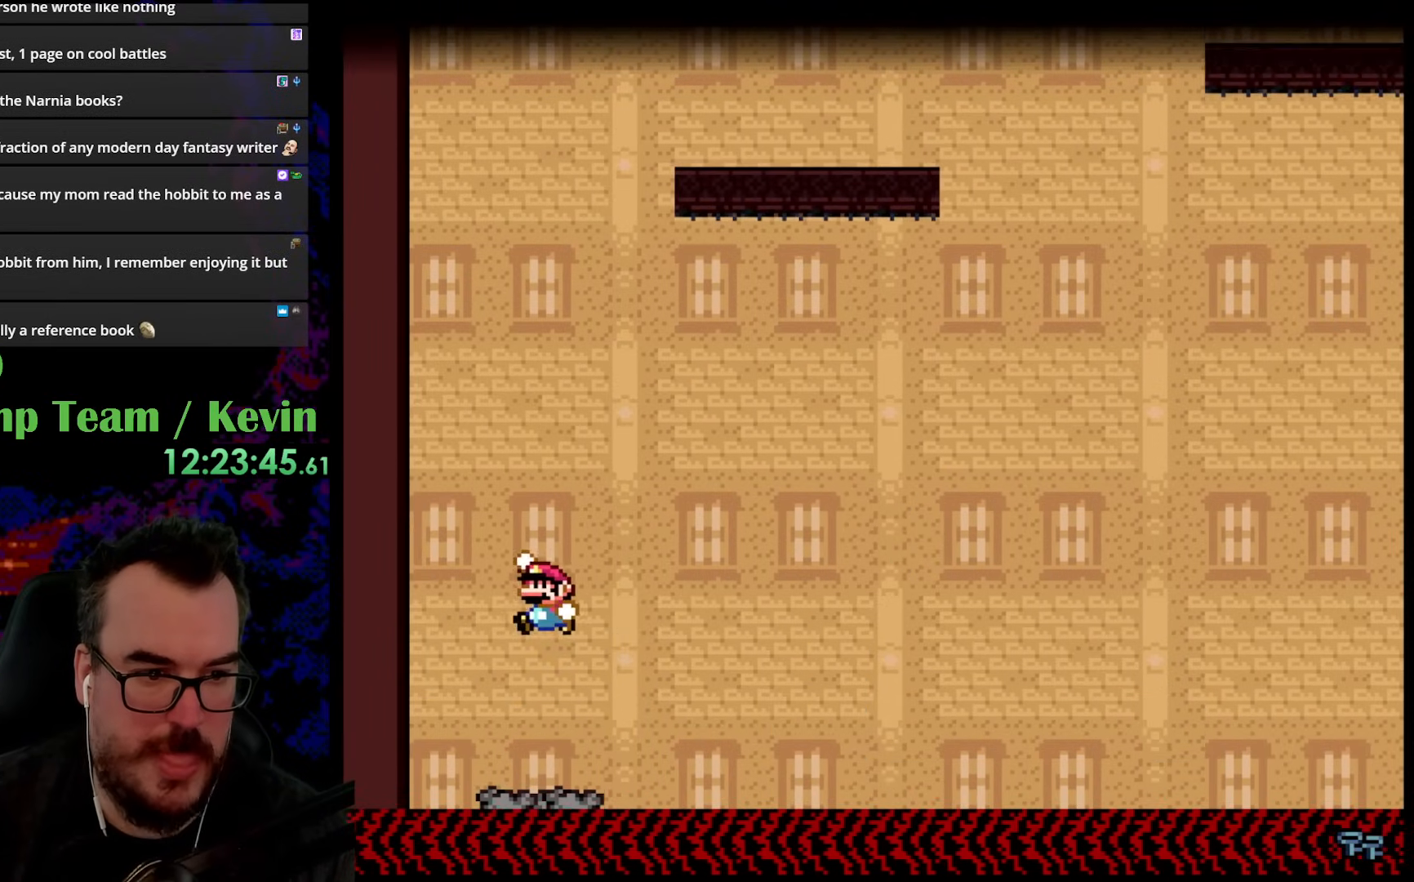
{"buttons": ["Y", "DPAD_RIGHT"], "events": [[367, "B", "up"], [467, "DPAD_RIGHT", "down"]]}
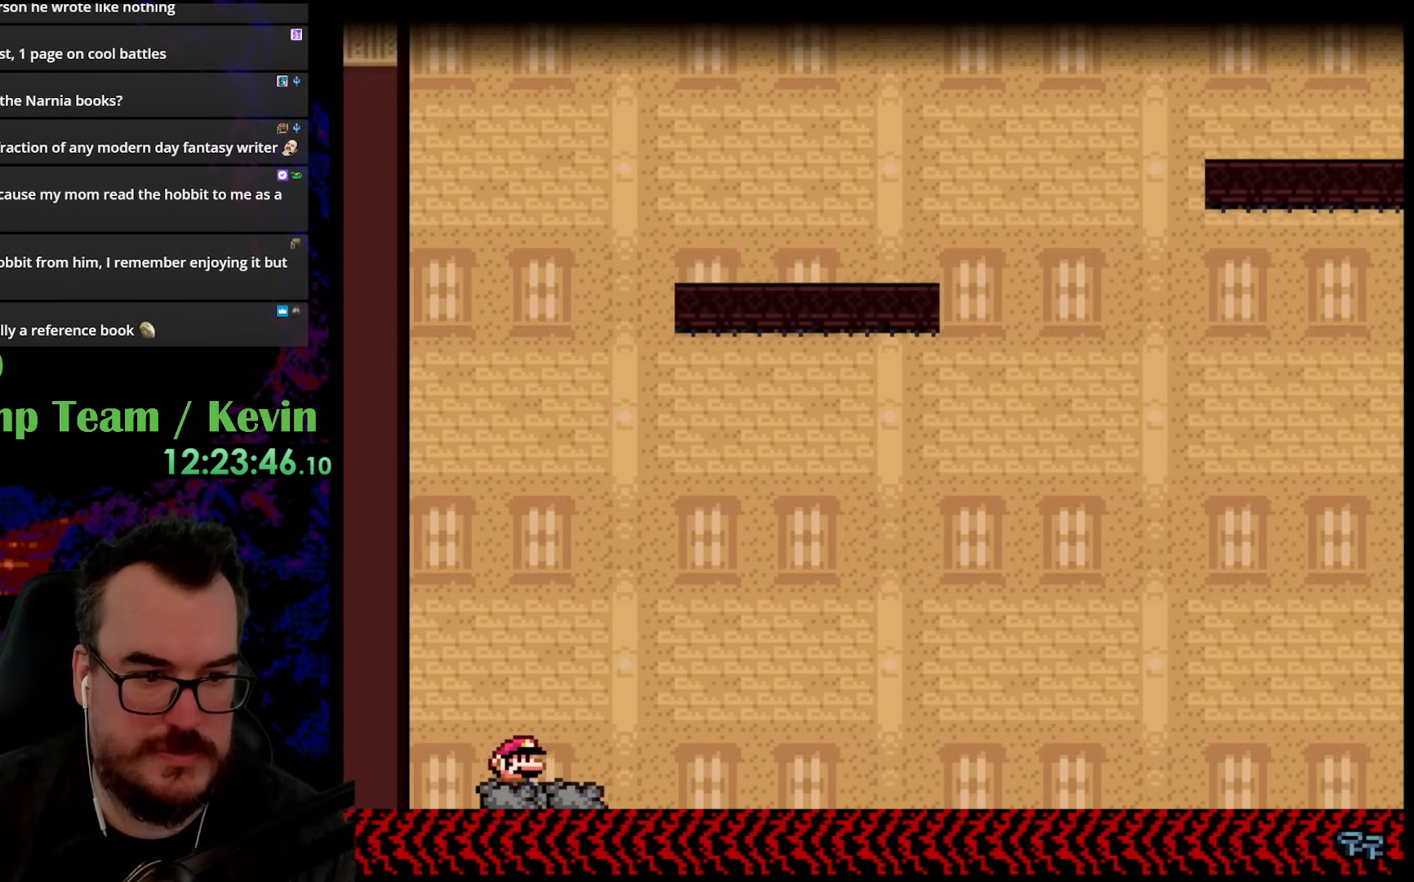
{"buttons": ["B", "Y", "DPAD_RIGHT"], "events": [[67, "DPAD_RIGHT", "up"], [150, "B", "down"], [217, "DPAD_LEFT", "down"], [367, "DPAD_LEFT", "up"], [500, "DPAD_RIGHT", "down"]]}